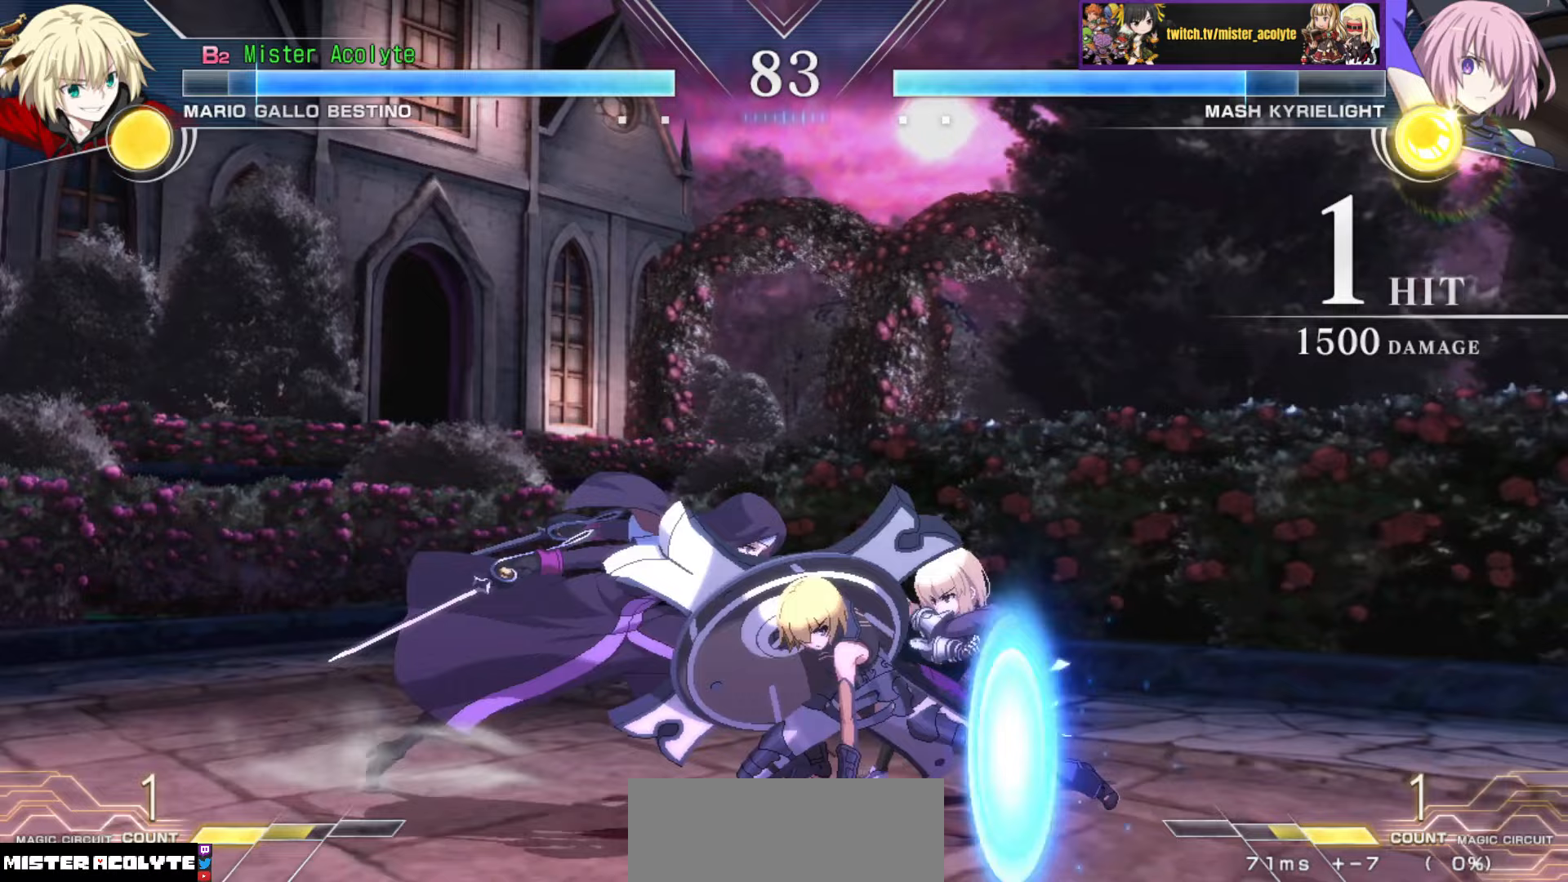
Gameplay with a controller (PlayStation layout); each line is a JSON object with the inputs held at the frame after it. "events" lists button and stick changes between this image and that frame as [ms after this image, input, new state], when the widget could be followed in between. Not read: DPAD_DOWN DPAD_LEFT DPAD_RIGHT DPAD_UP L1 L2 L3 R3 SELECT START left_stick right_stick.
{"buttons": [], "events": [[150, "CROSS", "down"], [150, "SQUARE", "down"], [183, "TRIANGLE", "down"], [200, "CIRCLE", "down"], [267, "CIRCLE", "up"], [267, "TRIANGLE", "up"], [333, "CROSS", "up"], [350, "SQUARE", "up"]]}
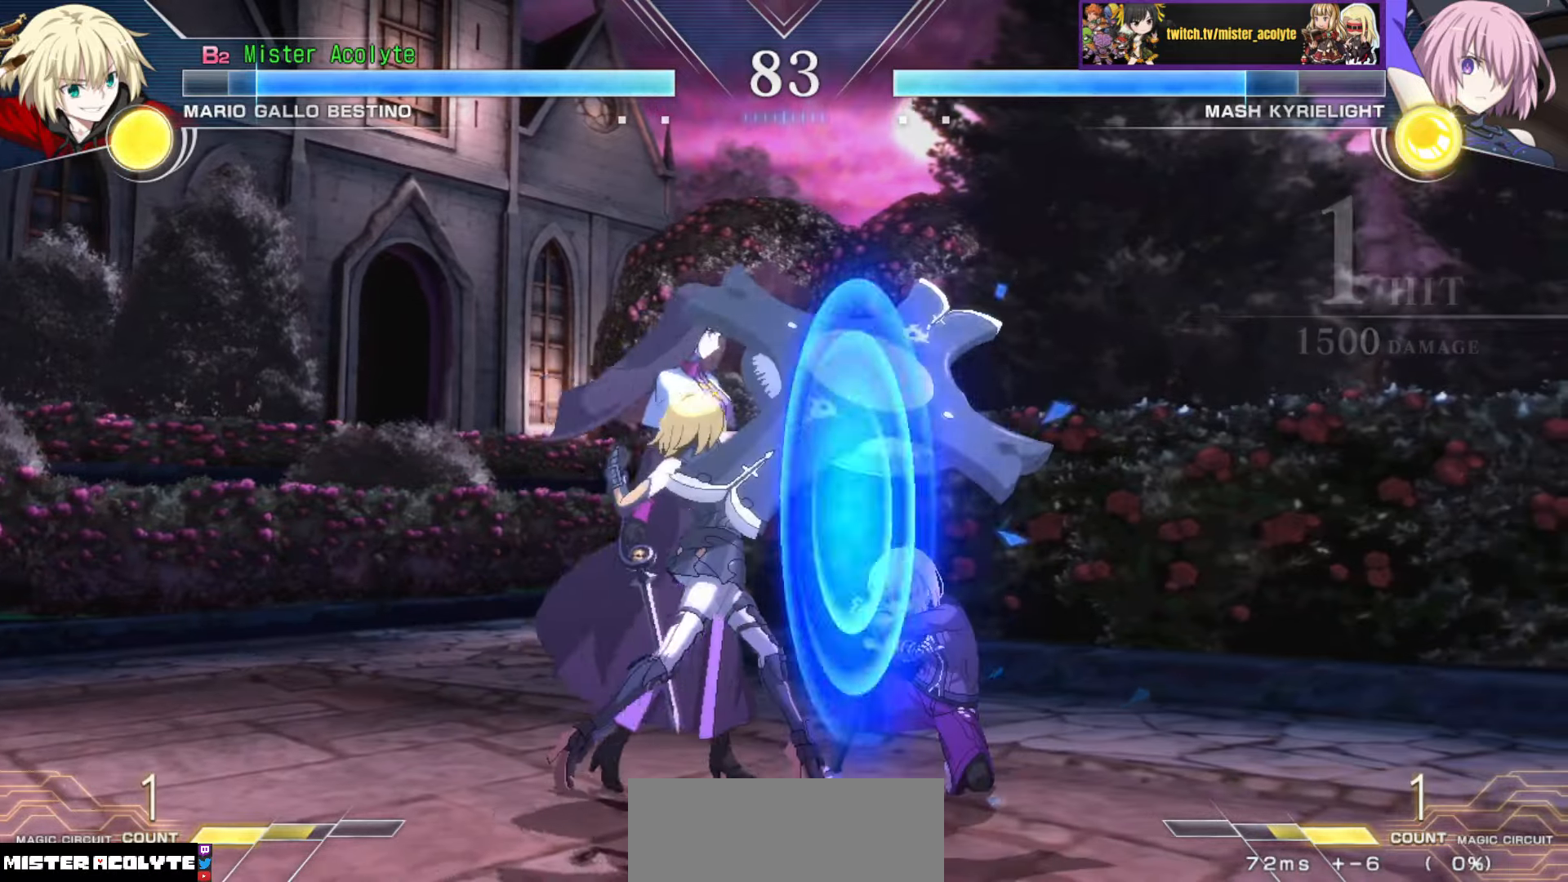
{"buttons": [], "events": []}
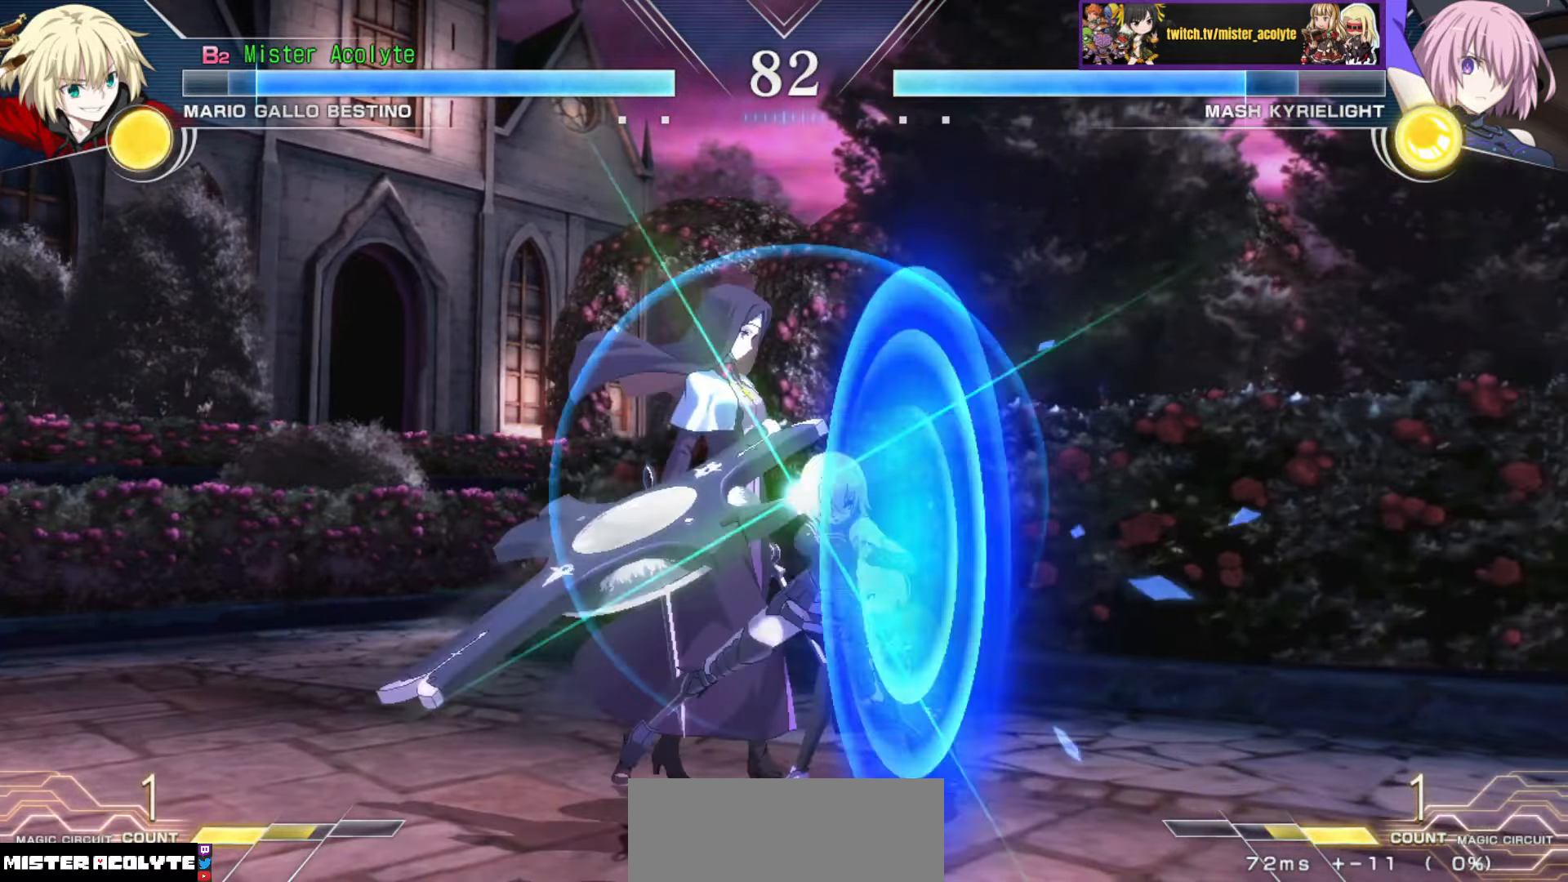
{"buttons": [], "events": []}
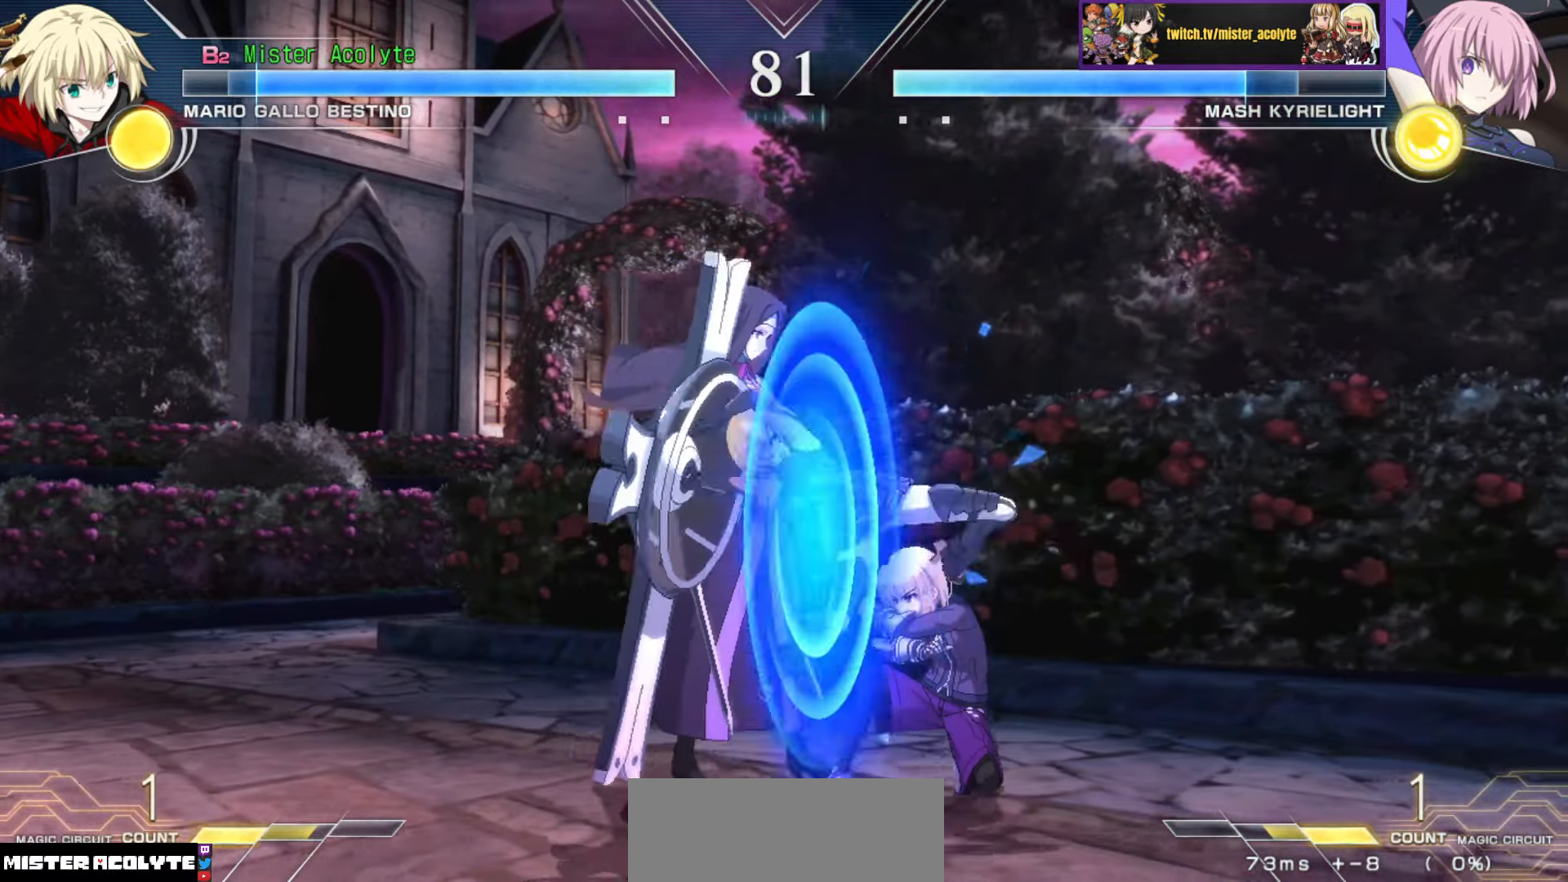
{"buttons": [], "events": []}
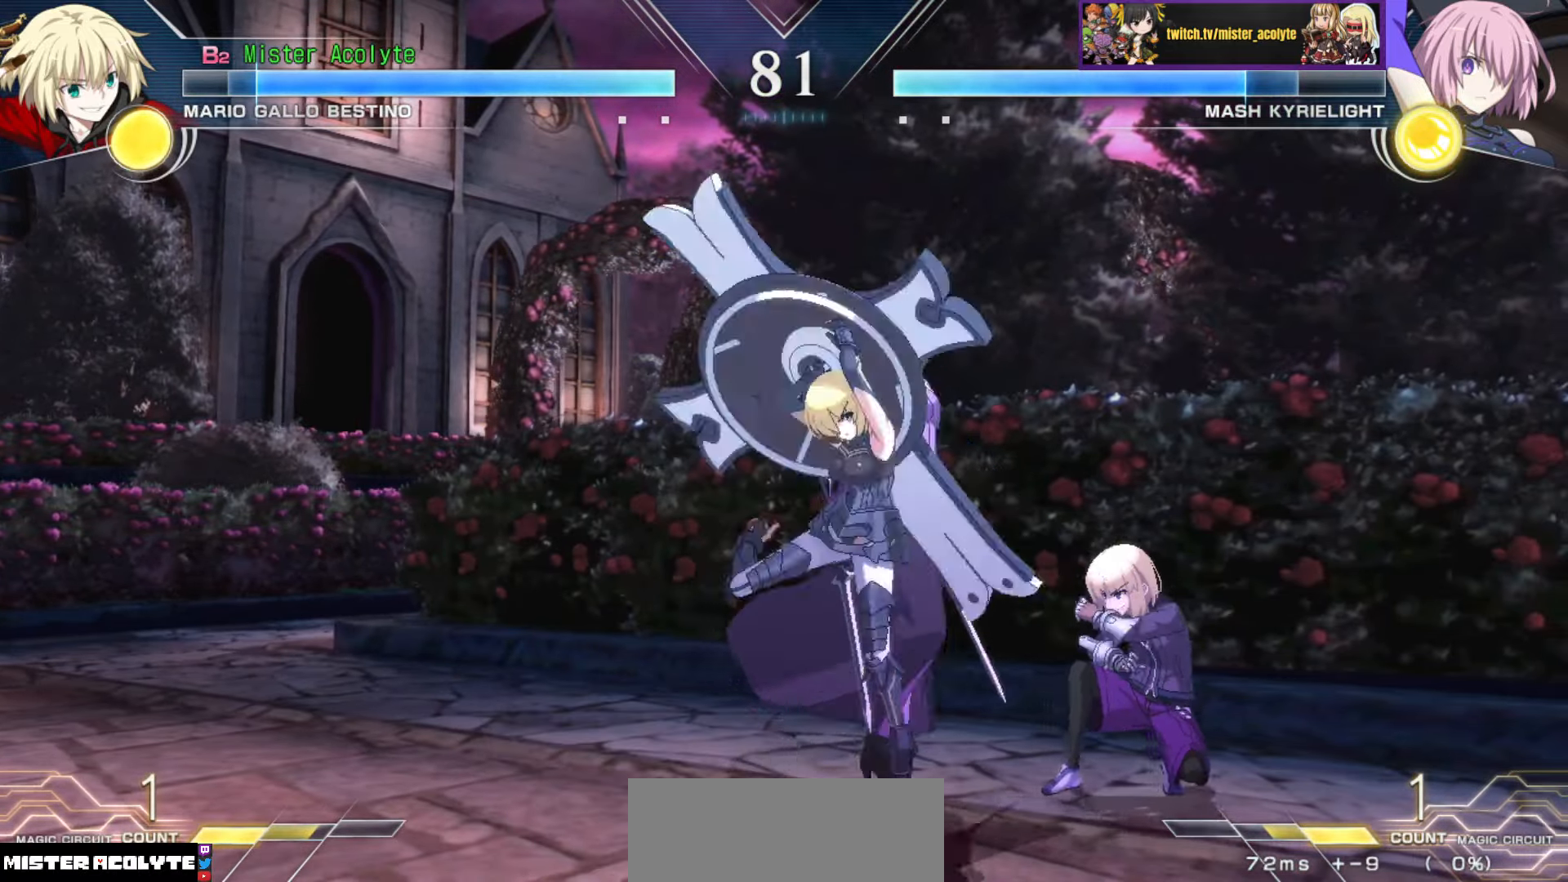
{"buttons": [], "events": []}
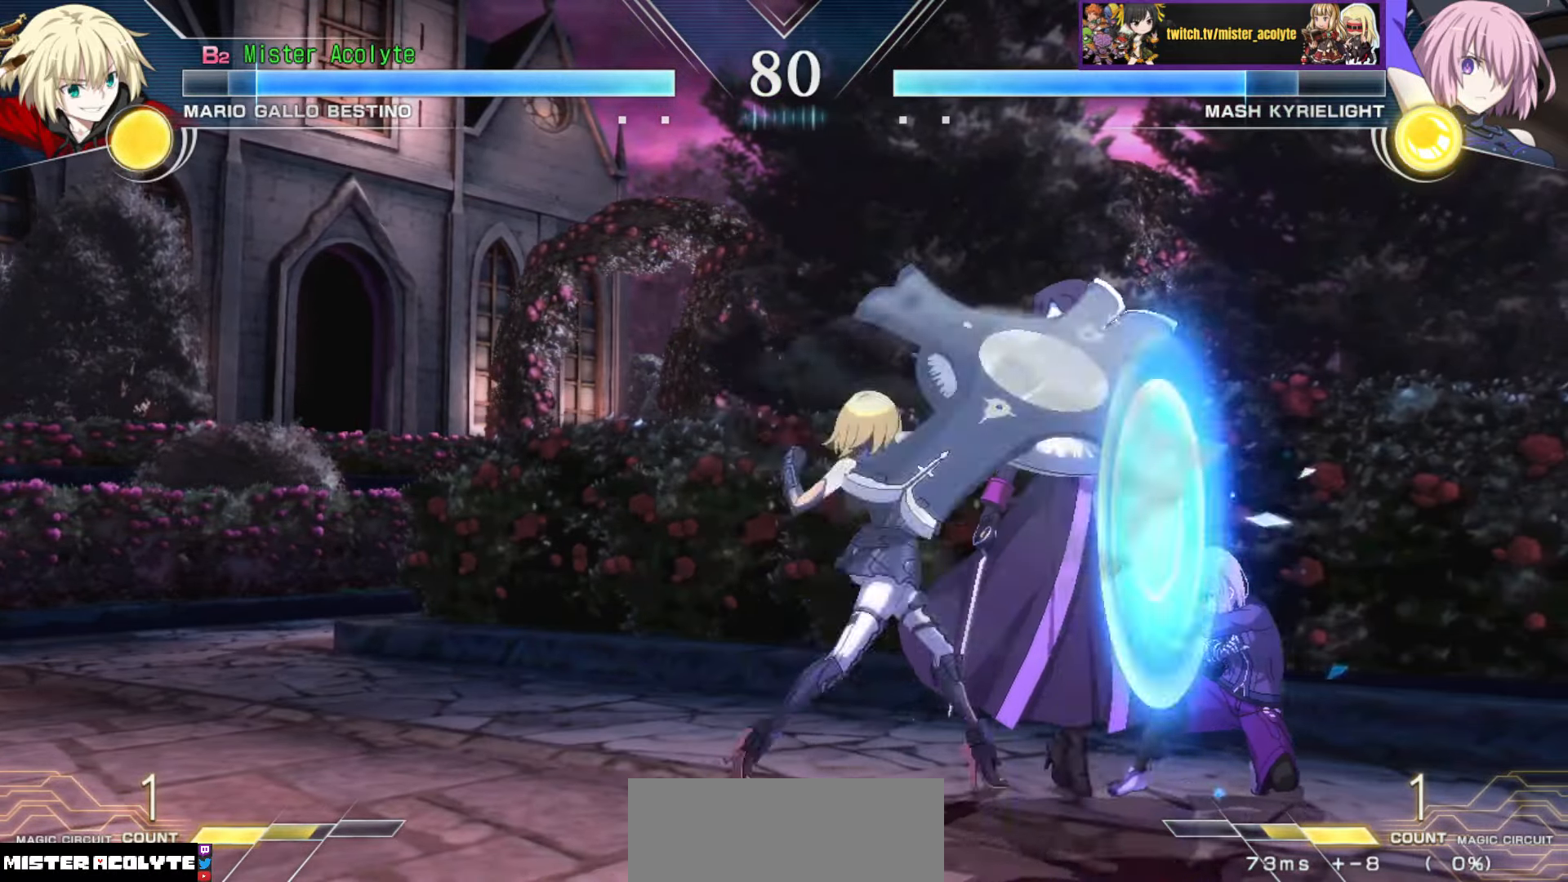
{"buttons": [], "events": []}
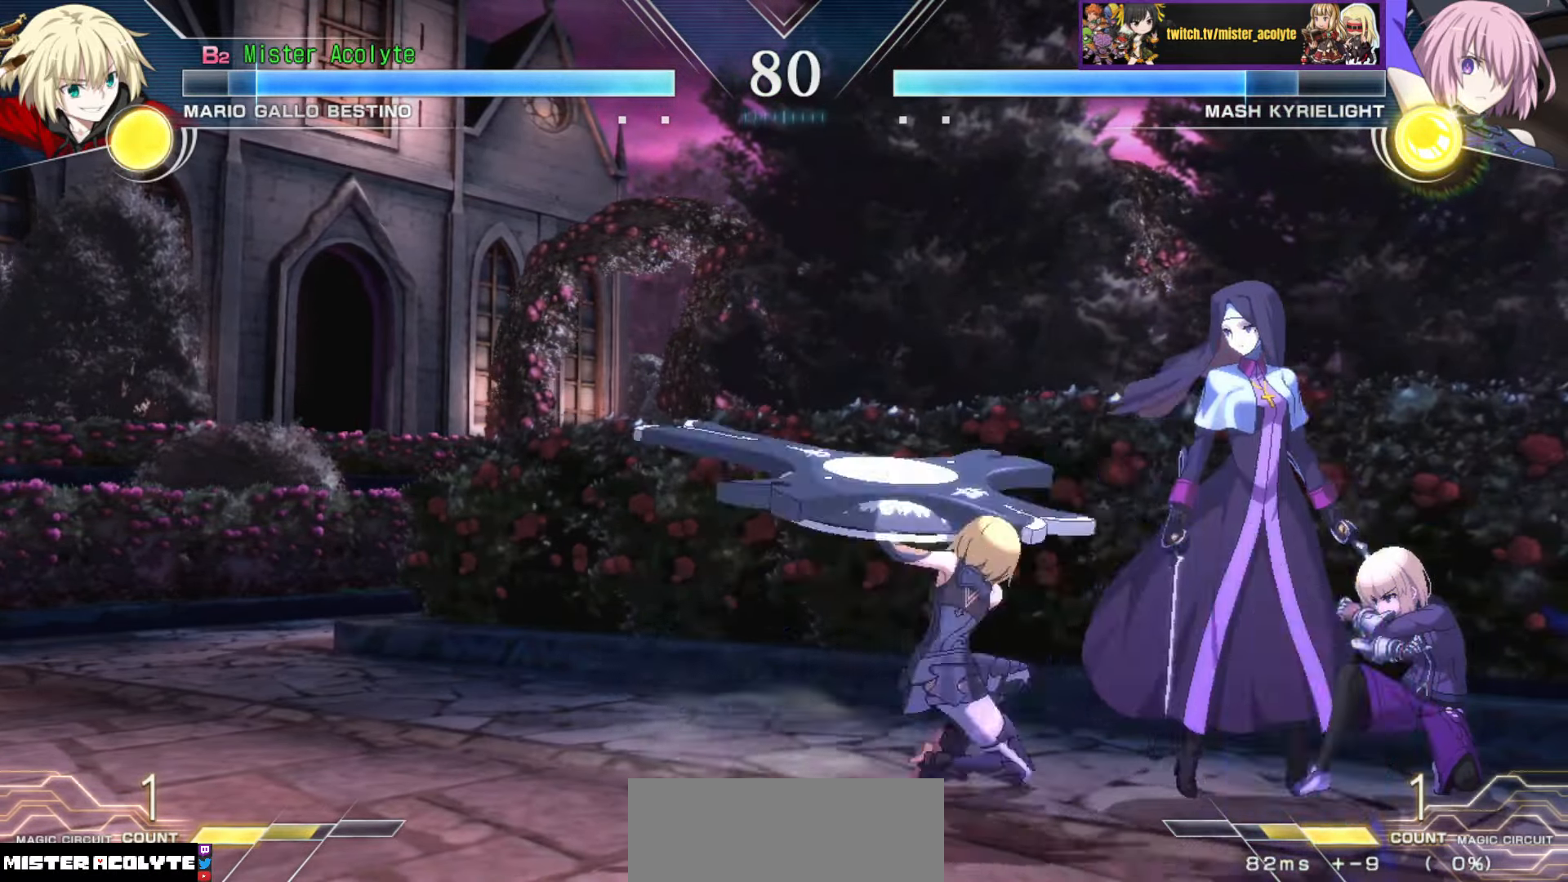
{"buttons": ["CROSS"], "events": [[483, "CROSS", "down"]]}
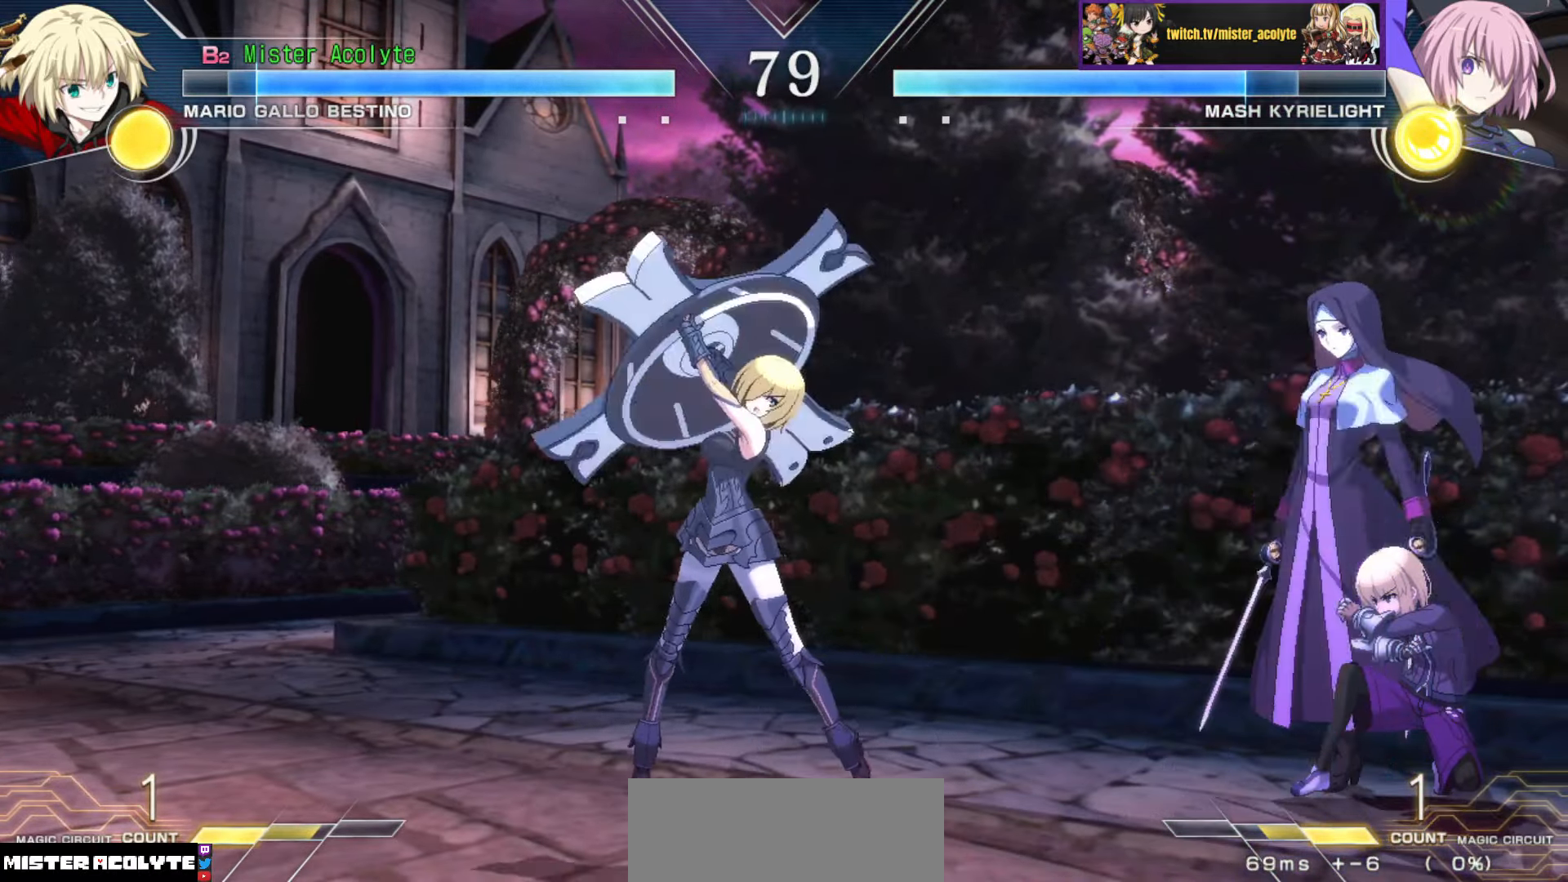
{"buttons": ["CROSS"], "events": []}
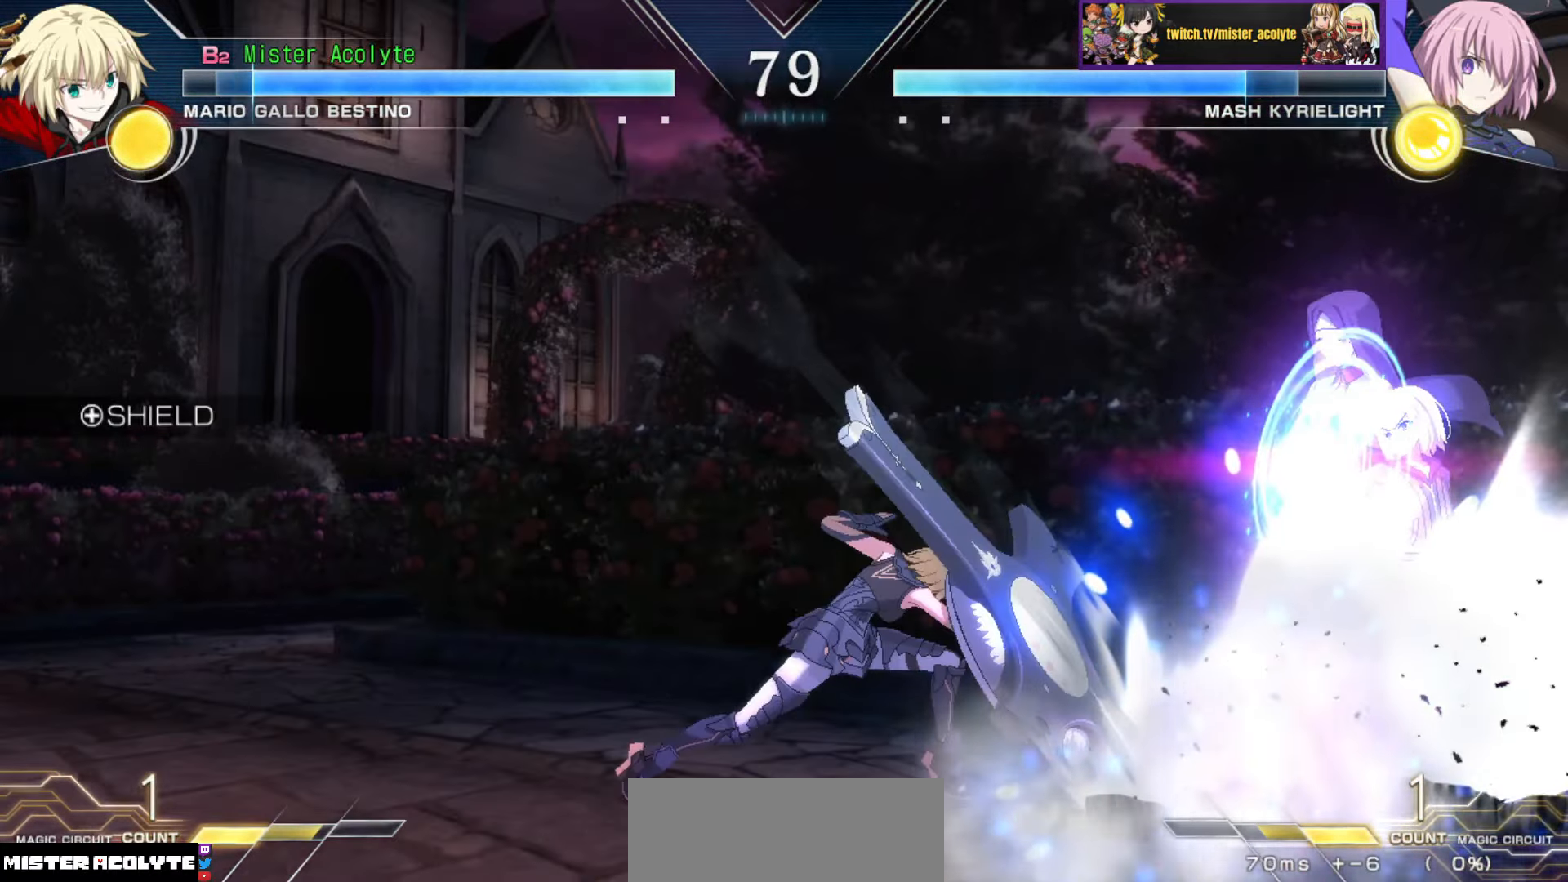
{"buttons": [], "events": [[50, "CROSS", "up"]]}
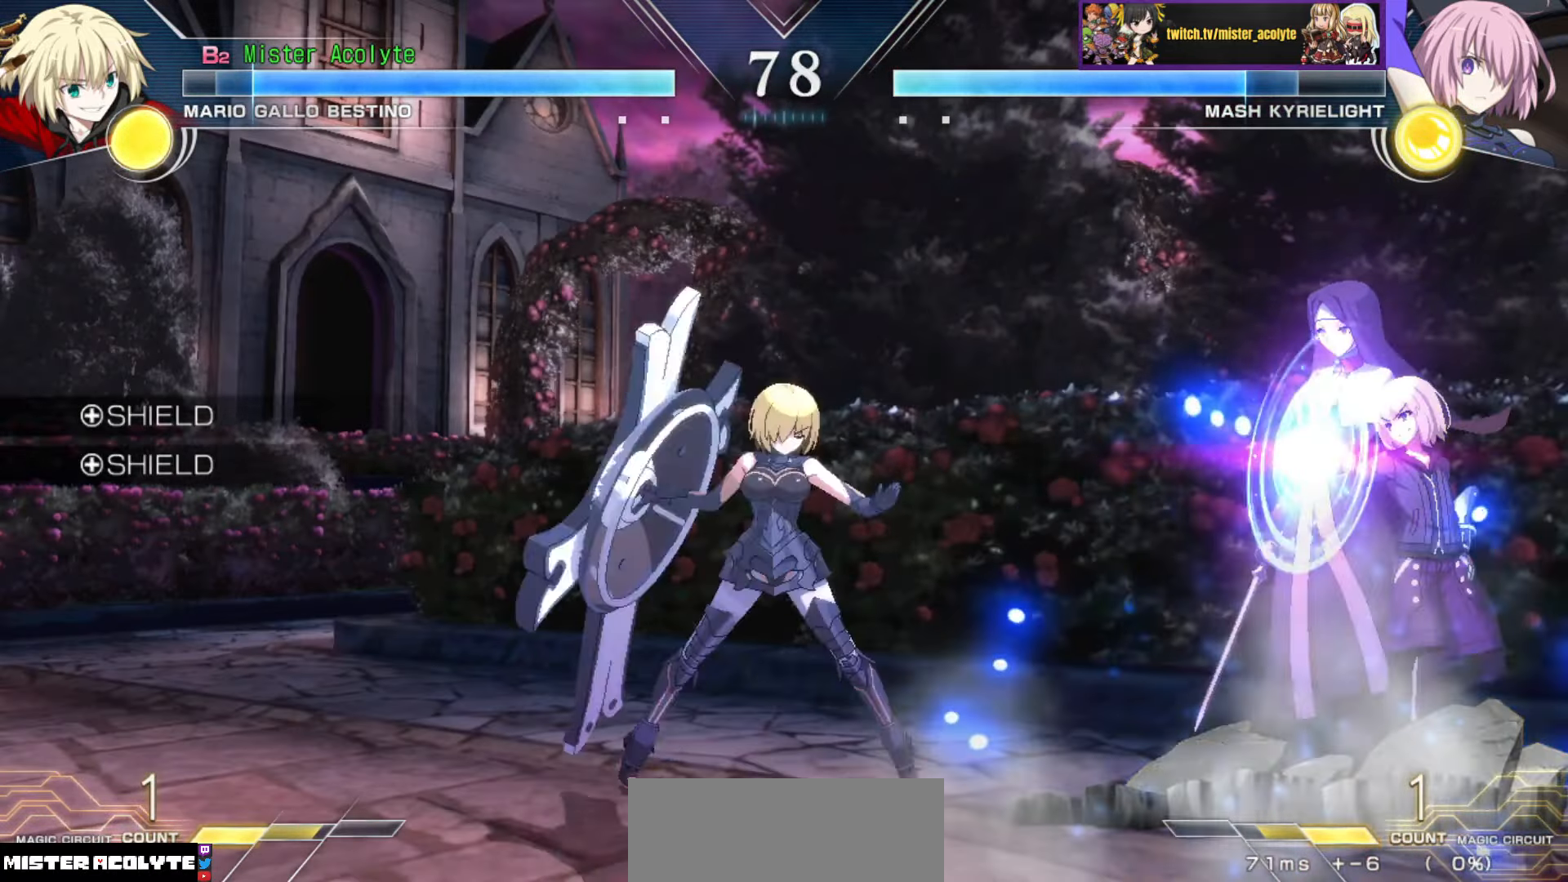
{"buttons": [], "events": []}
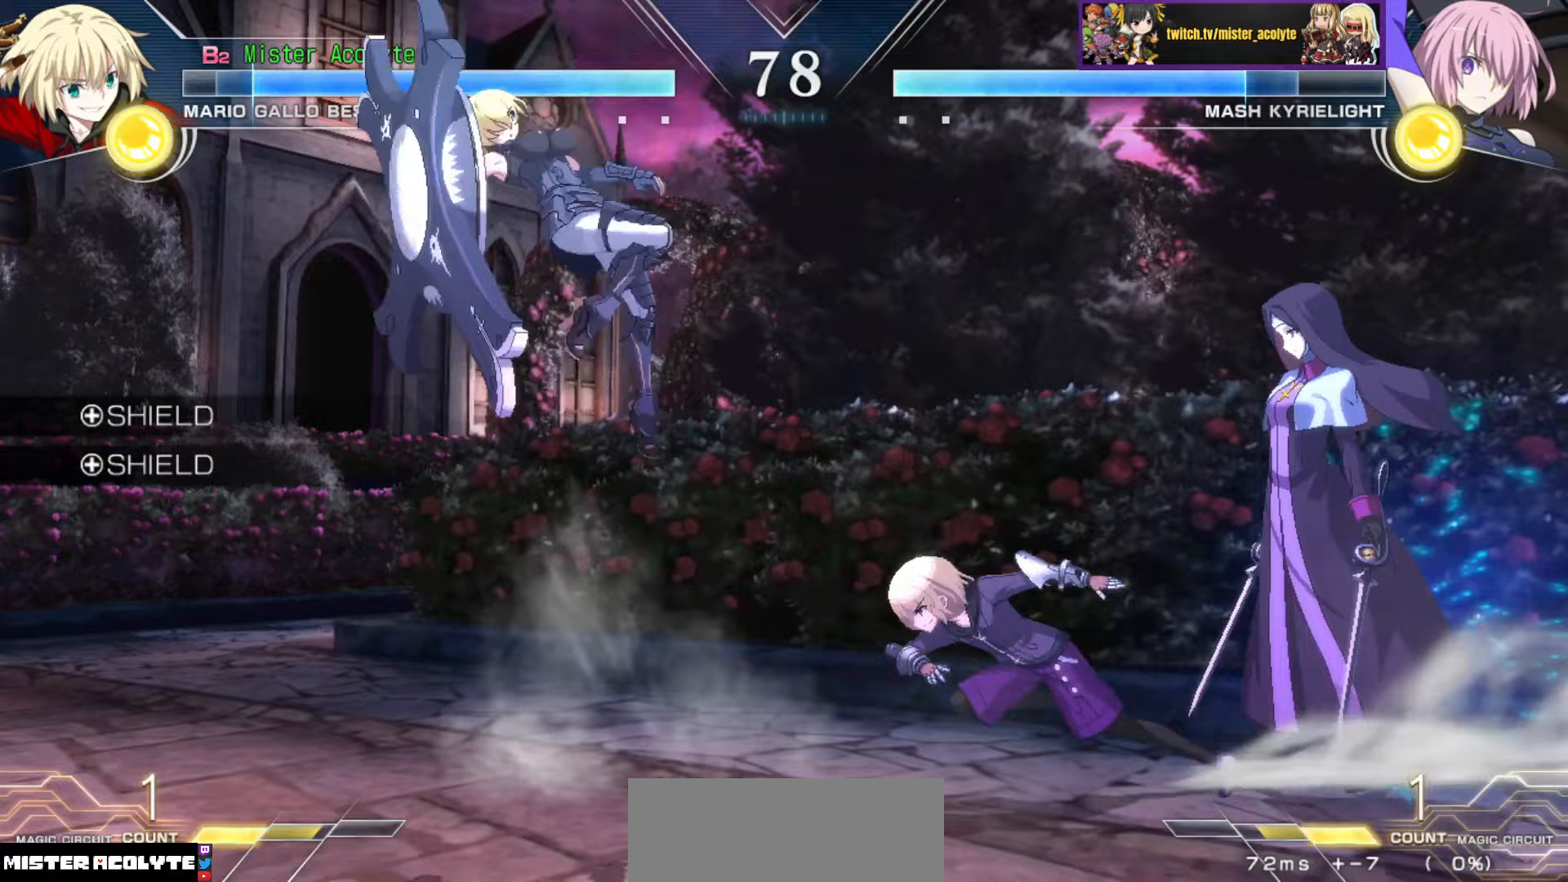
{"buttons": [], "events": []}
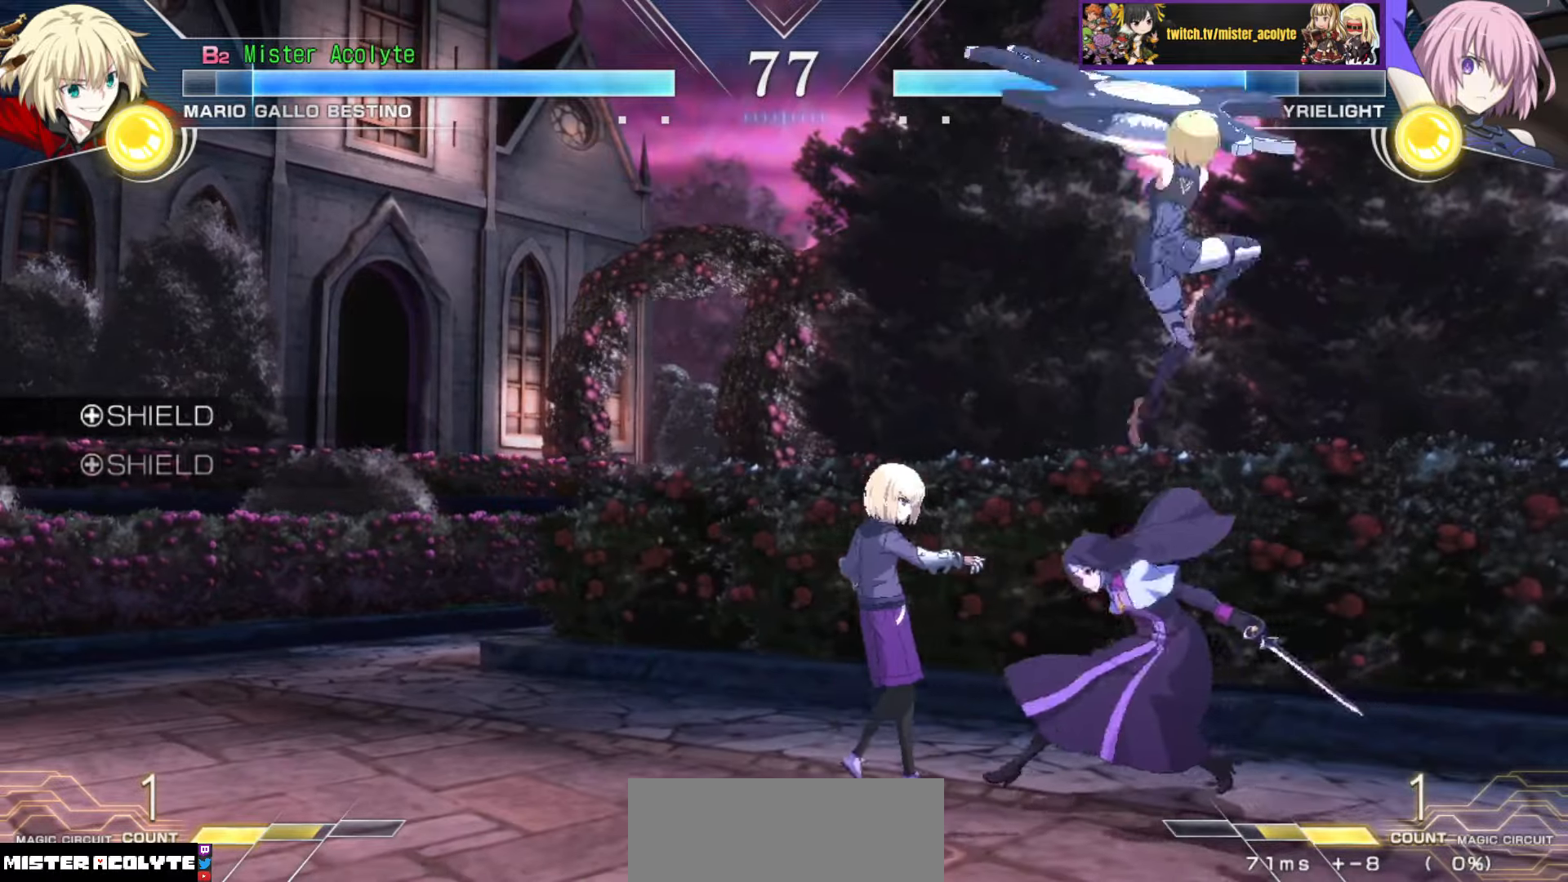
{"buttons": [], "events": []}
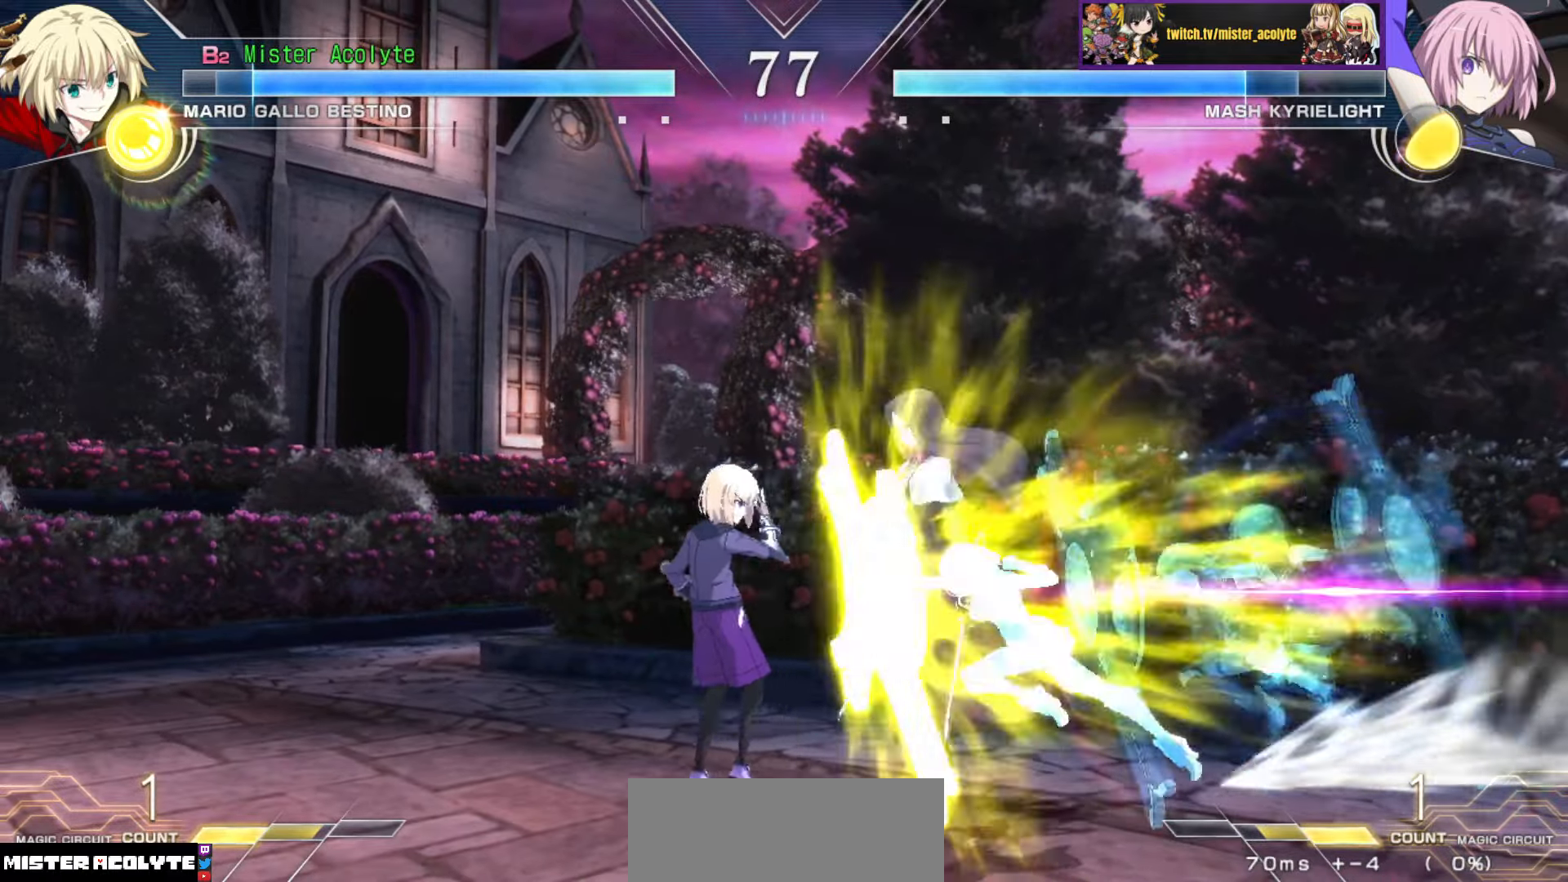
{"buttons": [], "events": []}
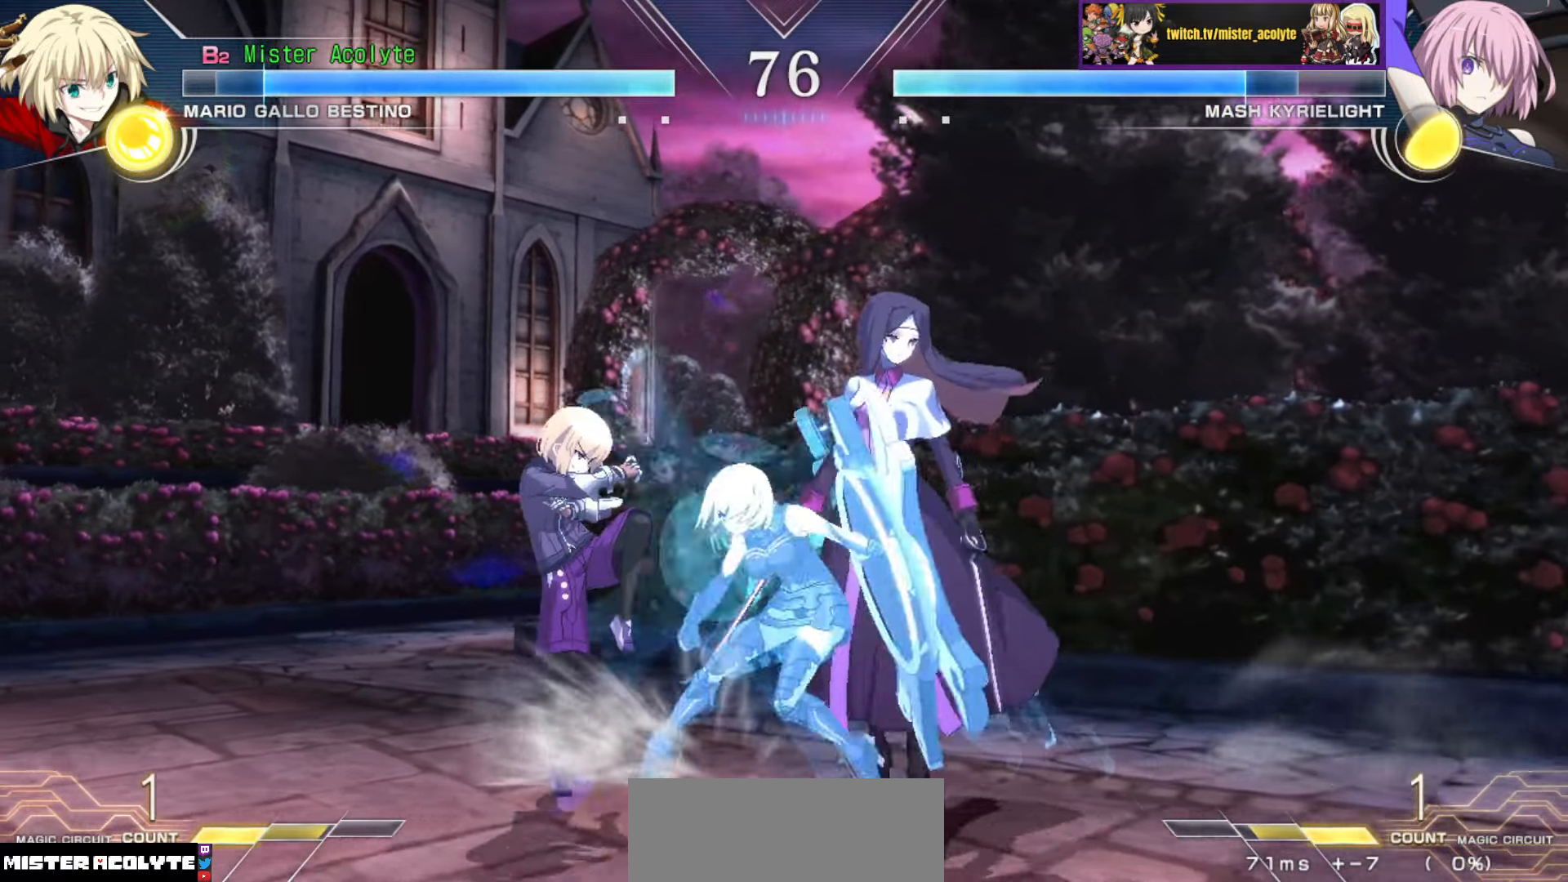
{"buttons": ["TRIANGLE"], "events": [[200, "SQUARE", "down"], [267, "SQUARE", "up"], [367, "TRIANGLE", "down"]]}
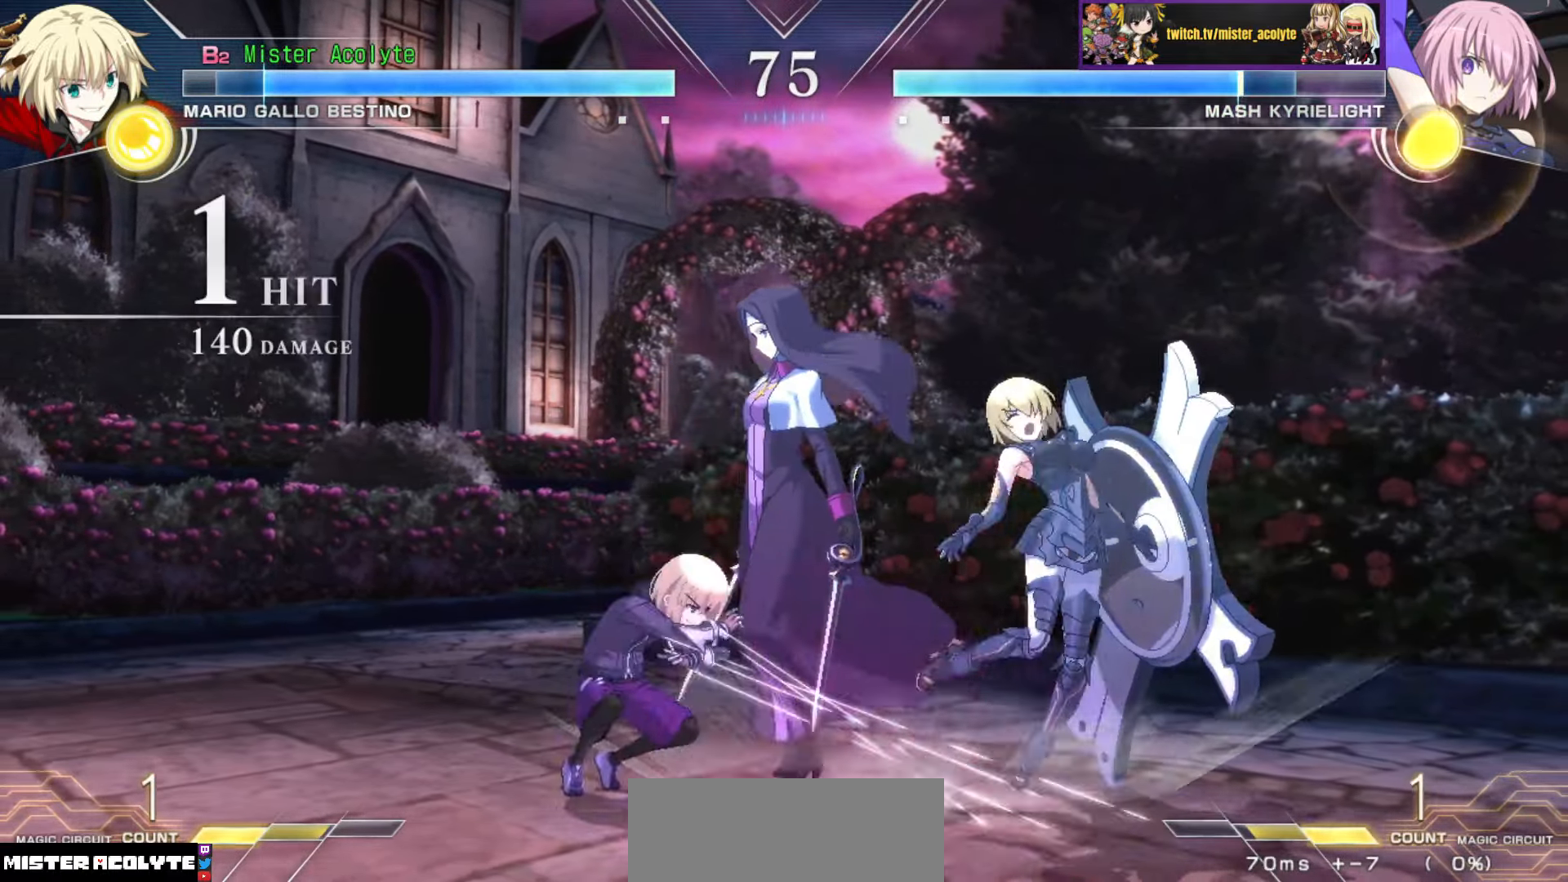
{"buttons": [], "events": [[33, "TRIANGLE", "up"], [300, "TRIANGLE", "down"], [400, "TRIANGLE", "up"]]}
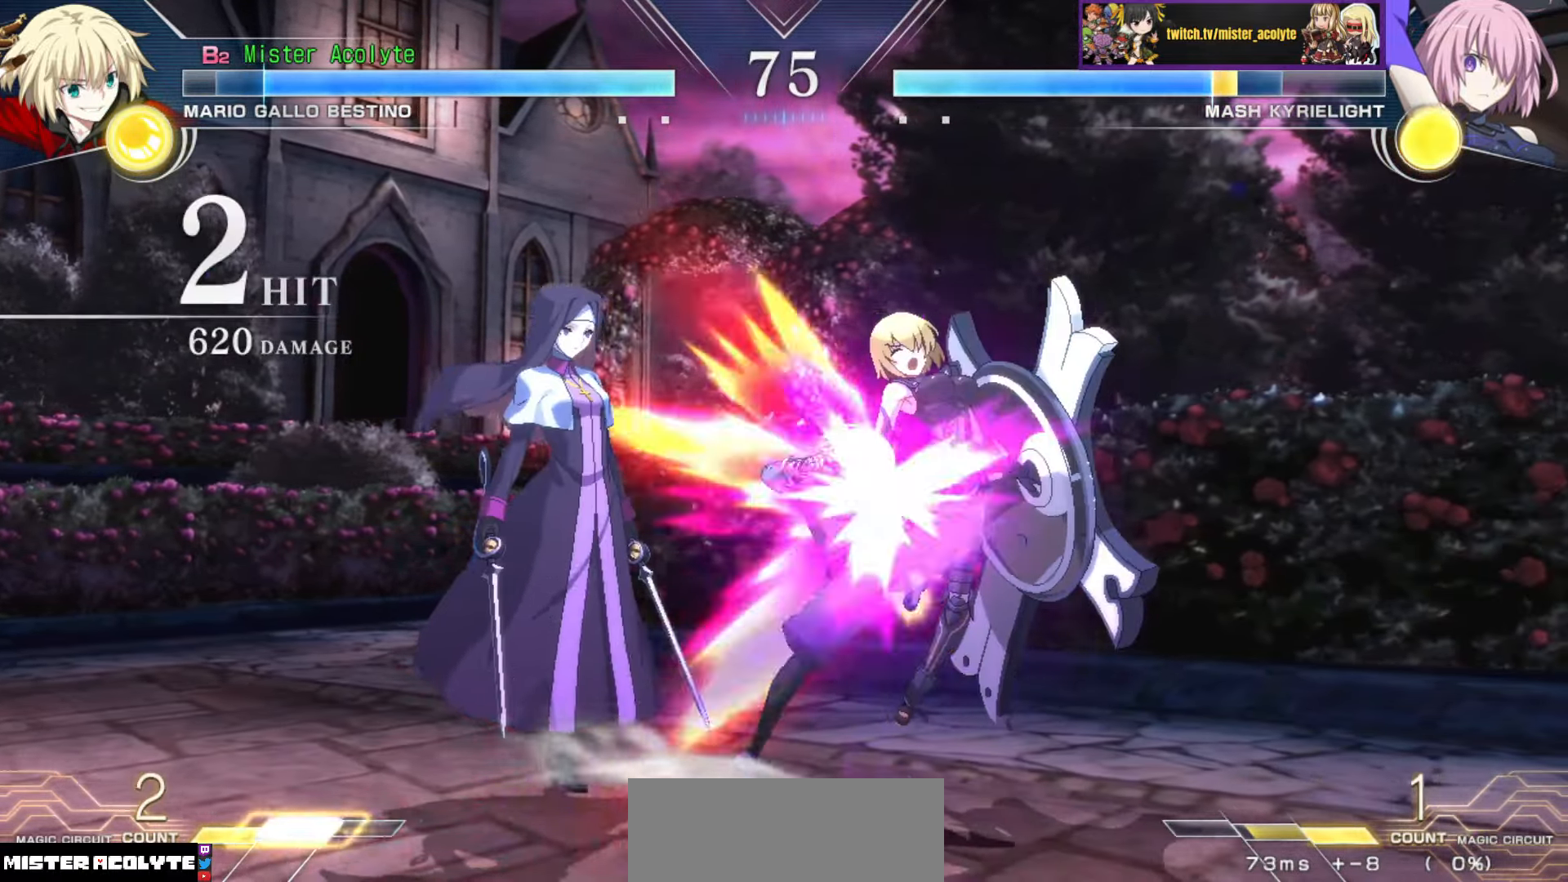
{"buttons": [], "events": [[350, "TRIANGLE", "down"], [450, "TRIANGLE", "up"]]}
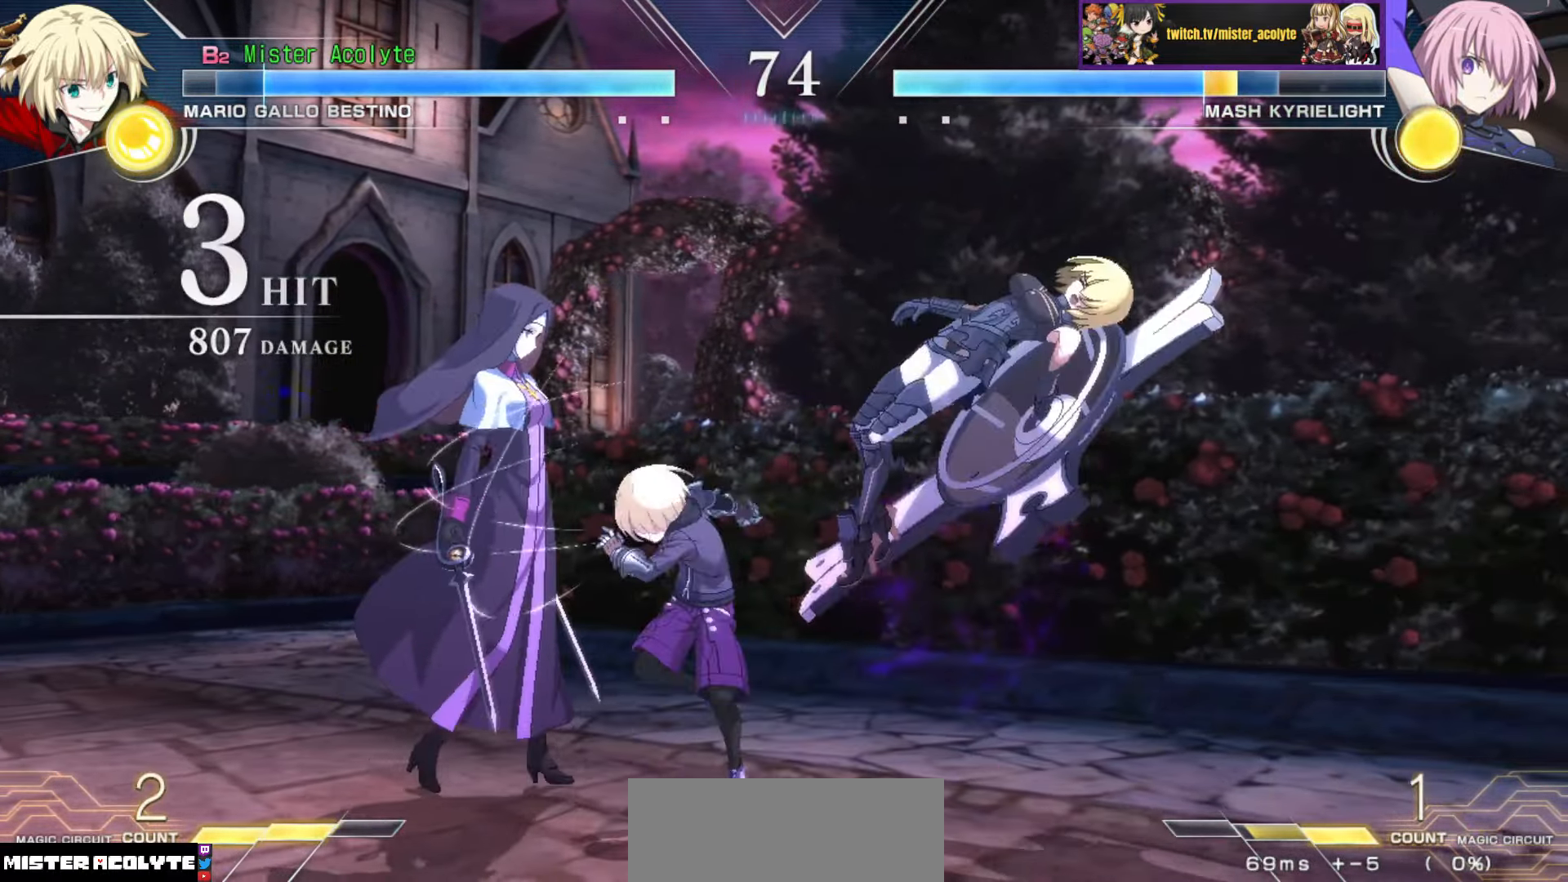
{"buttons": [], "events": []}
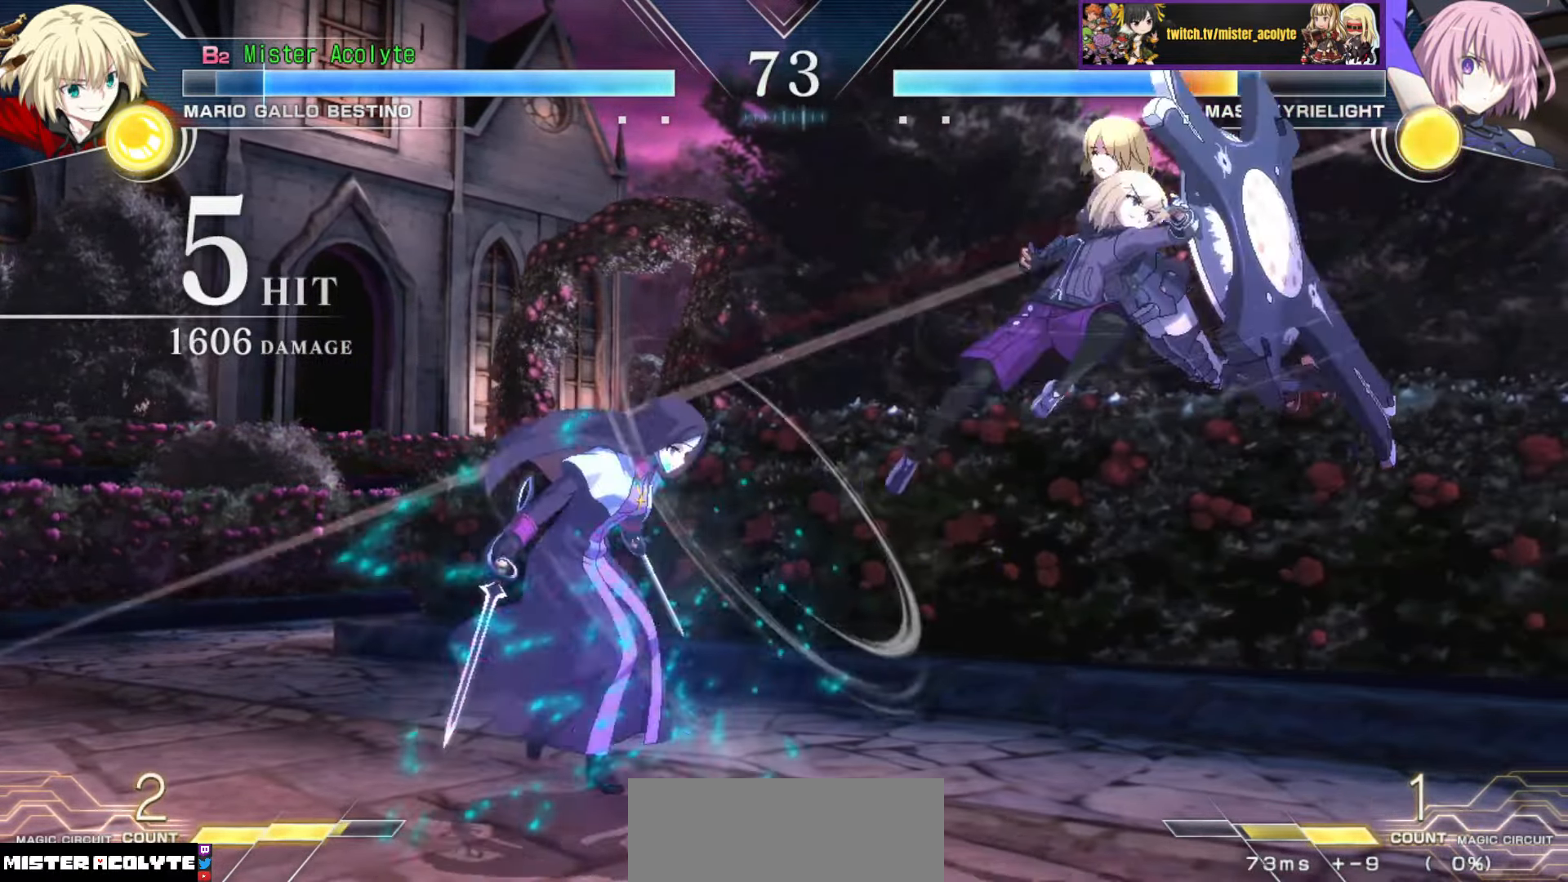
{"buttons": [], "events": [[67, "TRIANGLE", "down"], [183, "TRIANGLE", "up"], [383, "CIRCLE", "down"], [467, "CIRCLE", "up"]]}
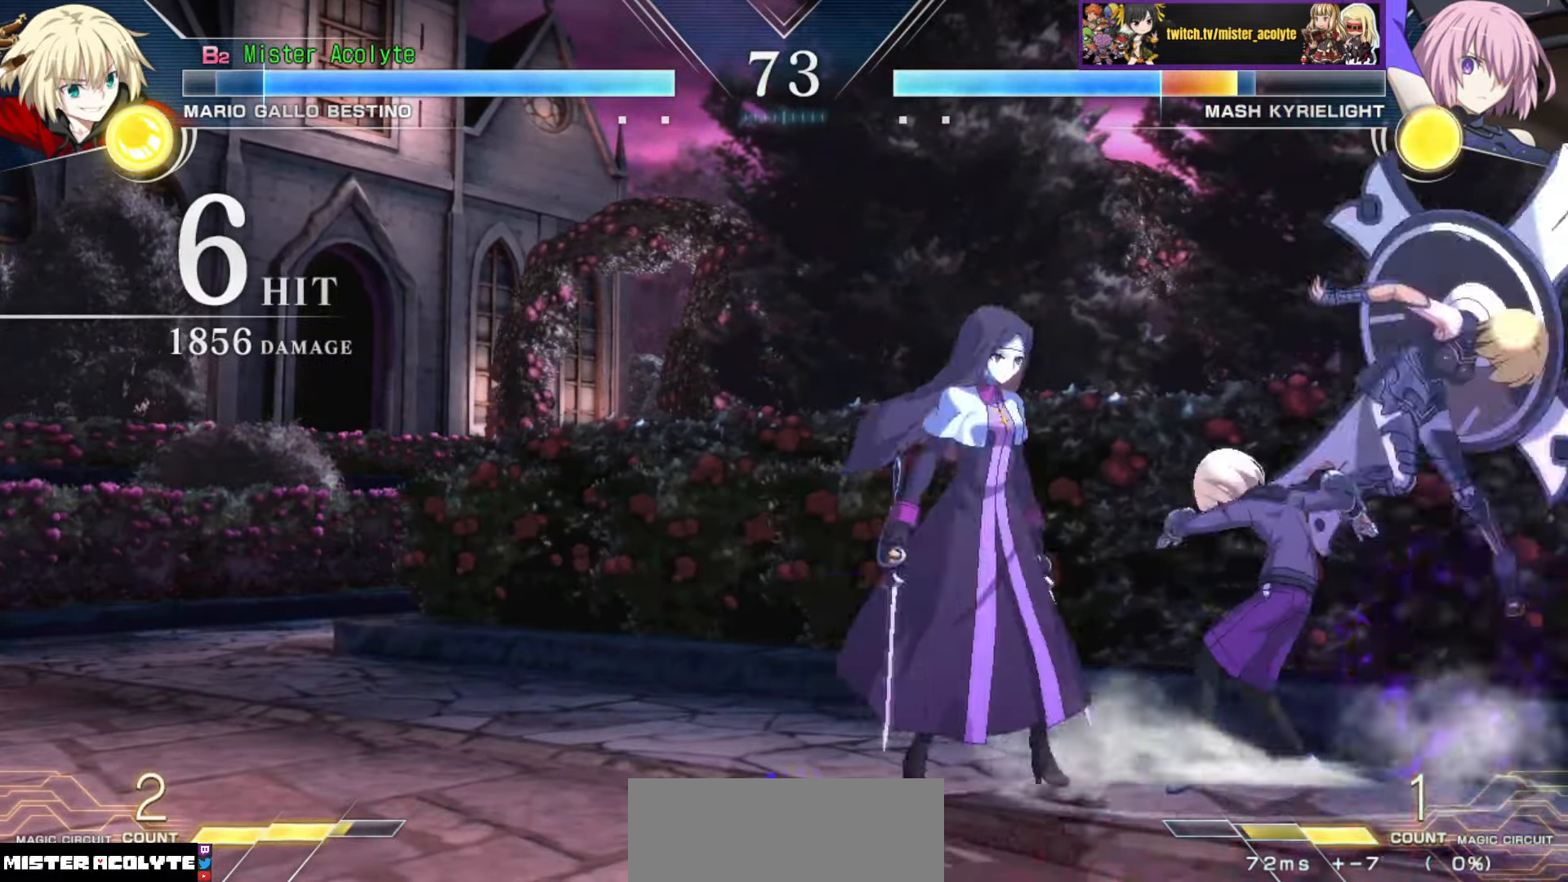
{"buttons": [], "events": []}
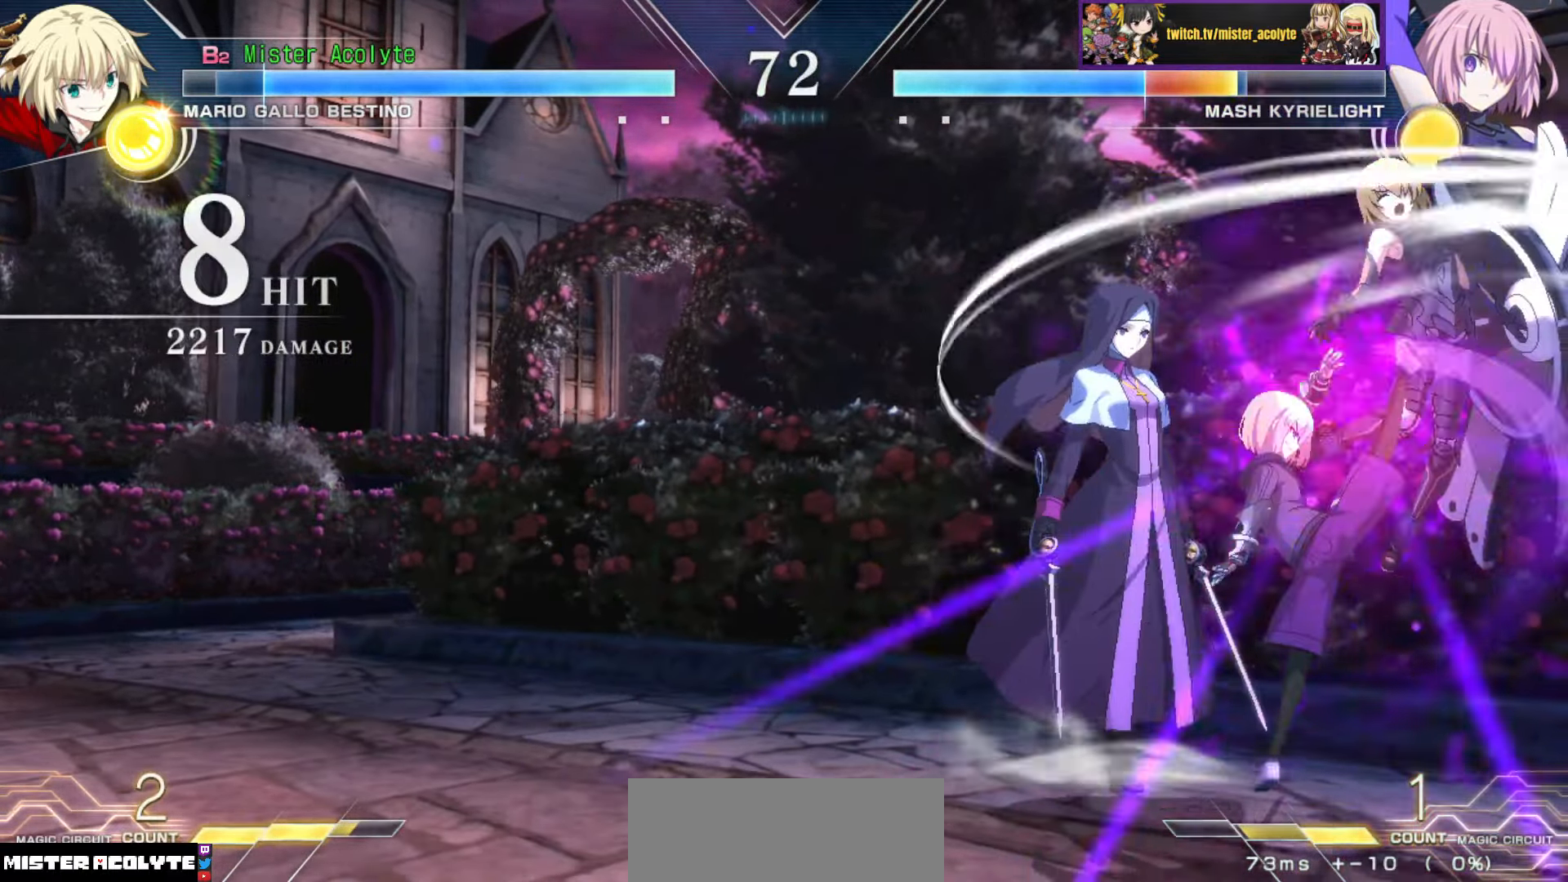
{"buttons": [], "events": [[33, "SQUARE", "down"], [150, "SQUARE", "up"]]}
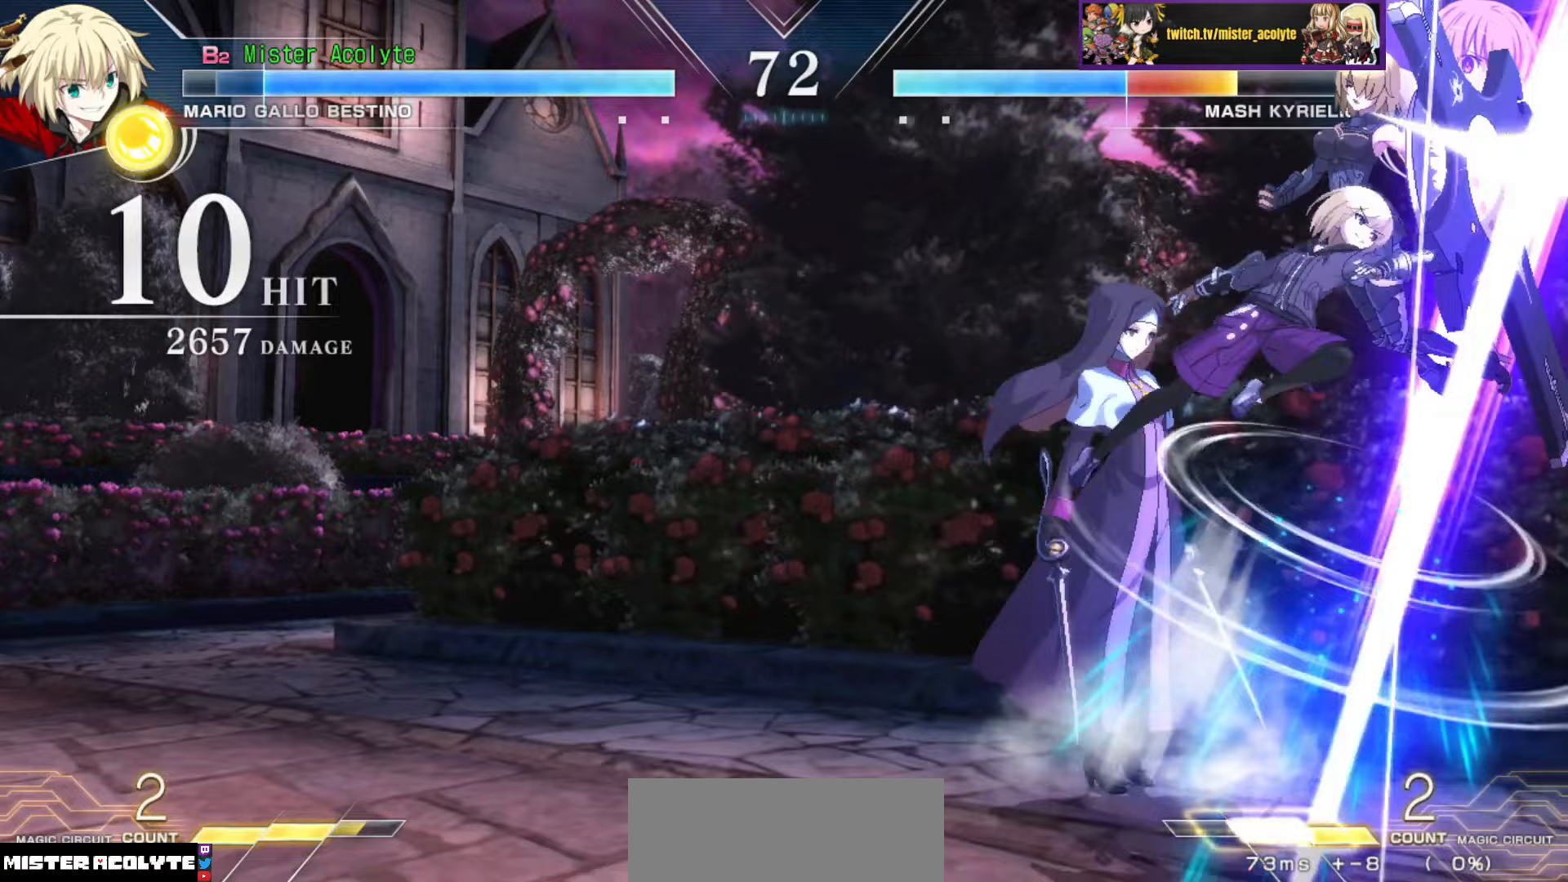
{"buttons": [], "events": [[200, "CIRCLE", "down"], [317, "CIRCLE", "up"]]}
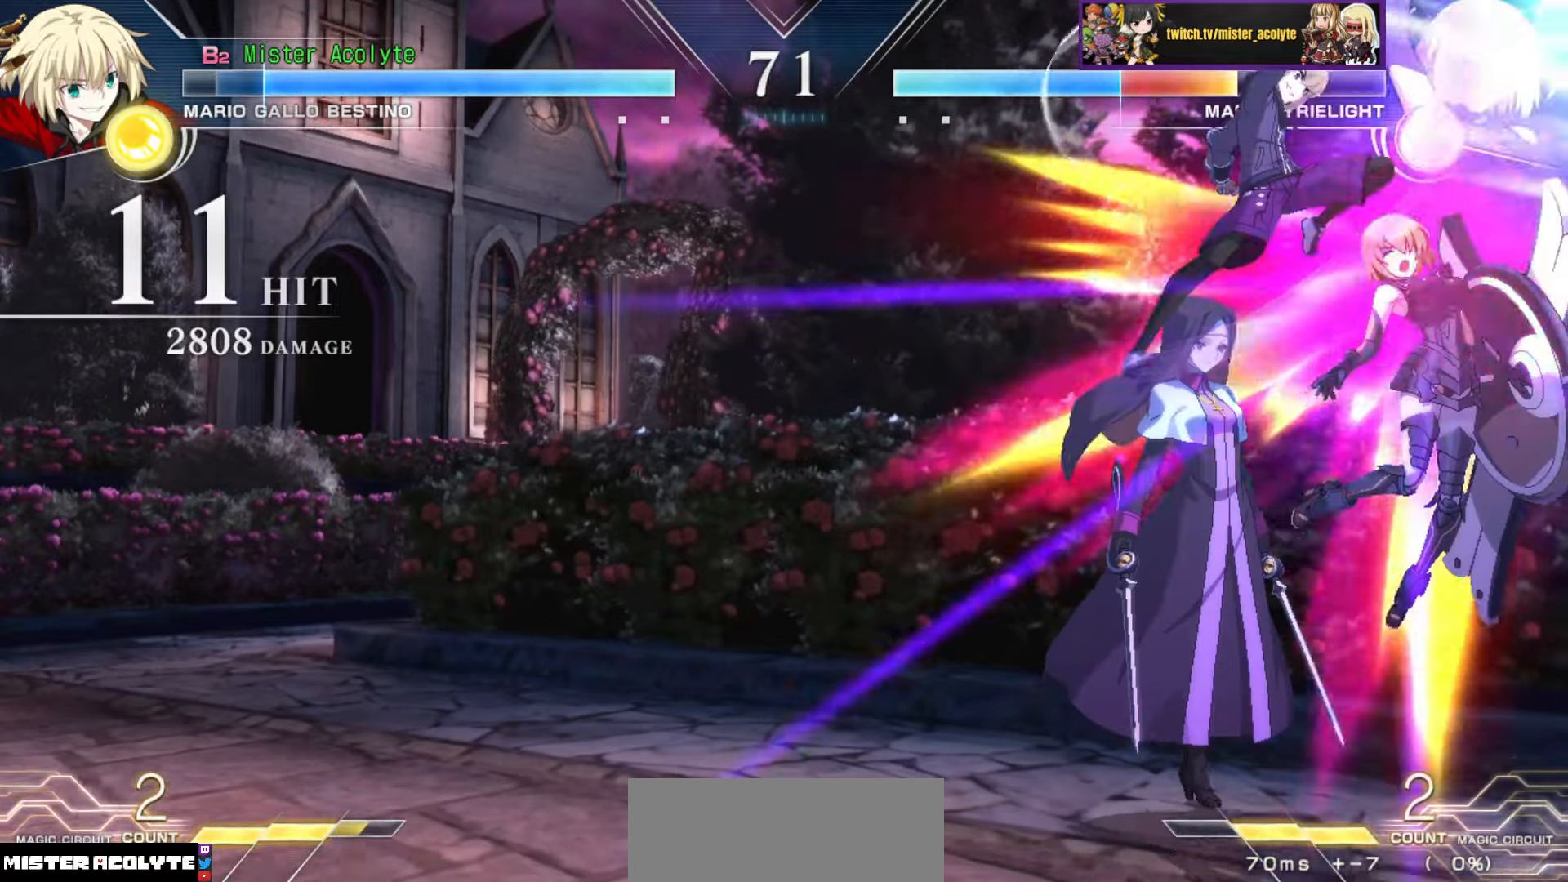
{"buttons": [], "events": []}
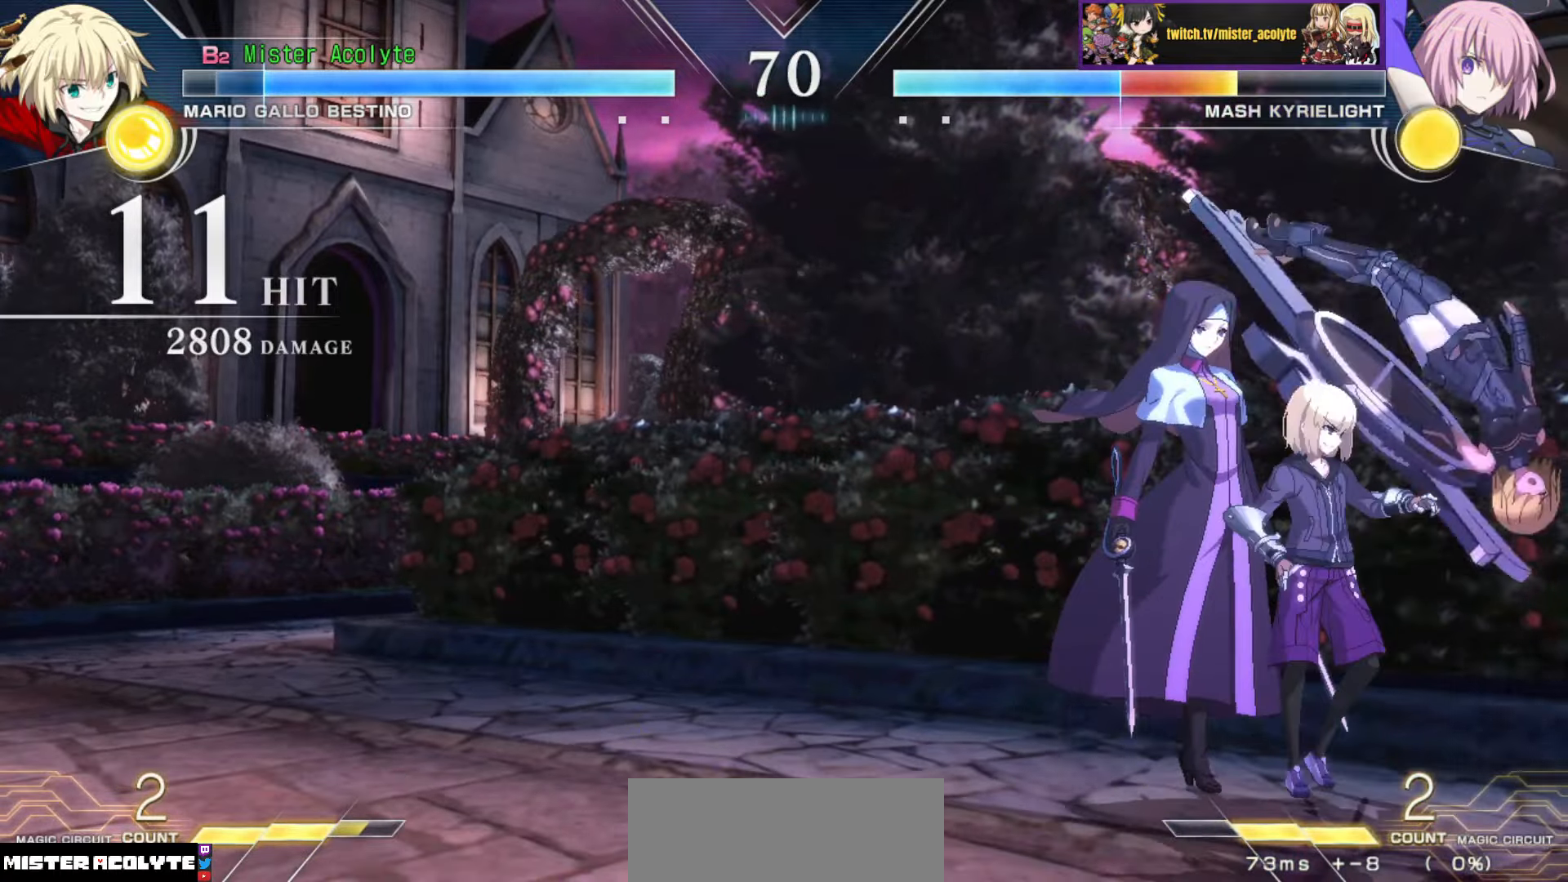
{"buttons": [], "events": []}
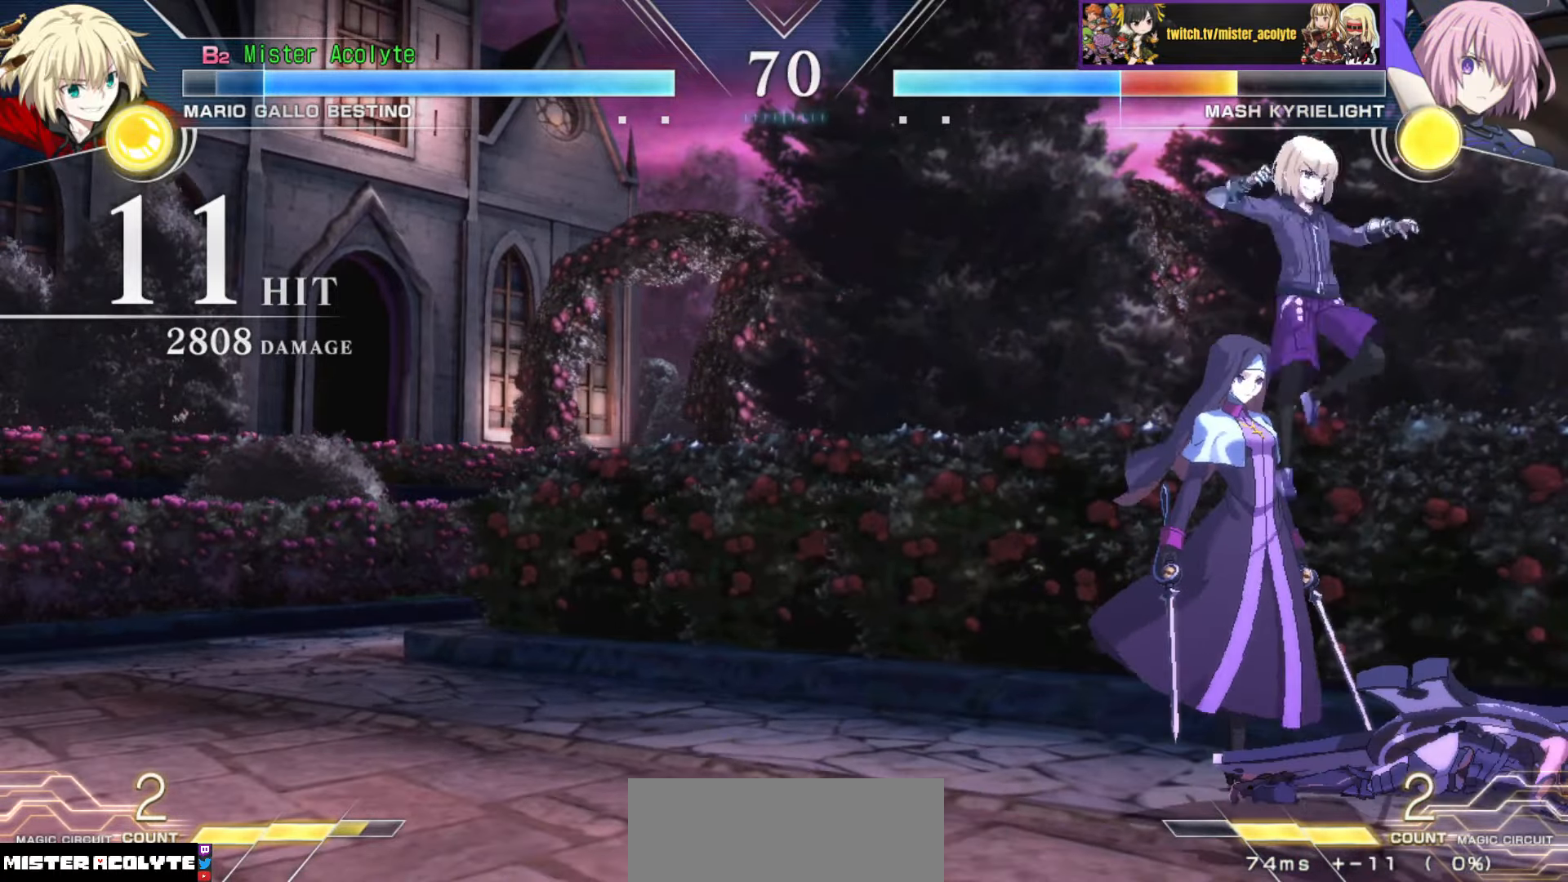
{"buttons": [], "events": []}
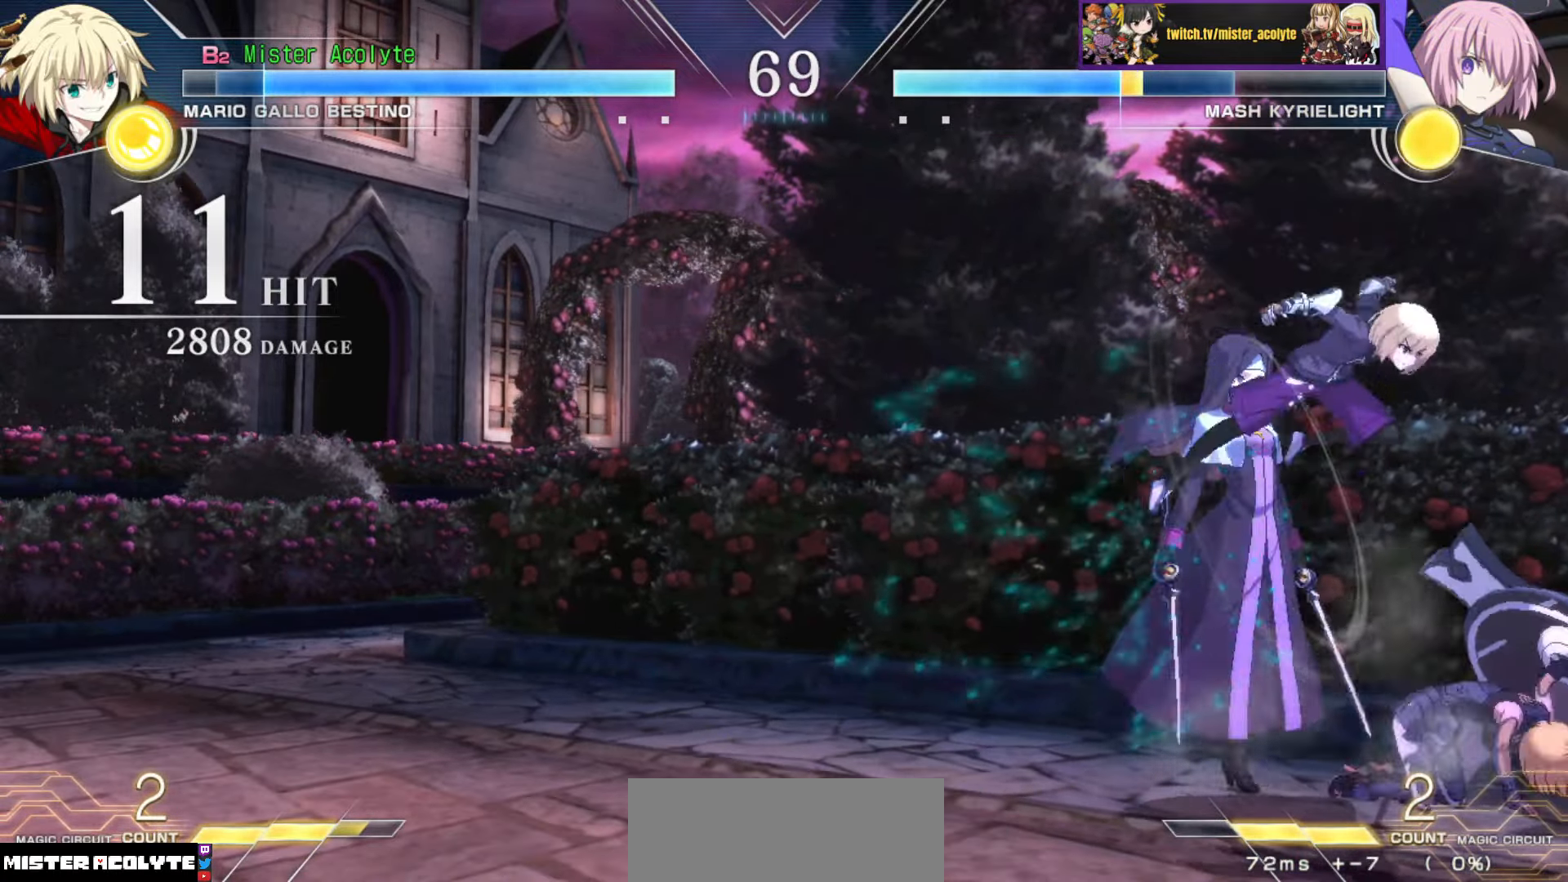
{"buttons": [], "events": [[83, "CIRCLE", "down"], [200, "CIRCLE", "up"]]}
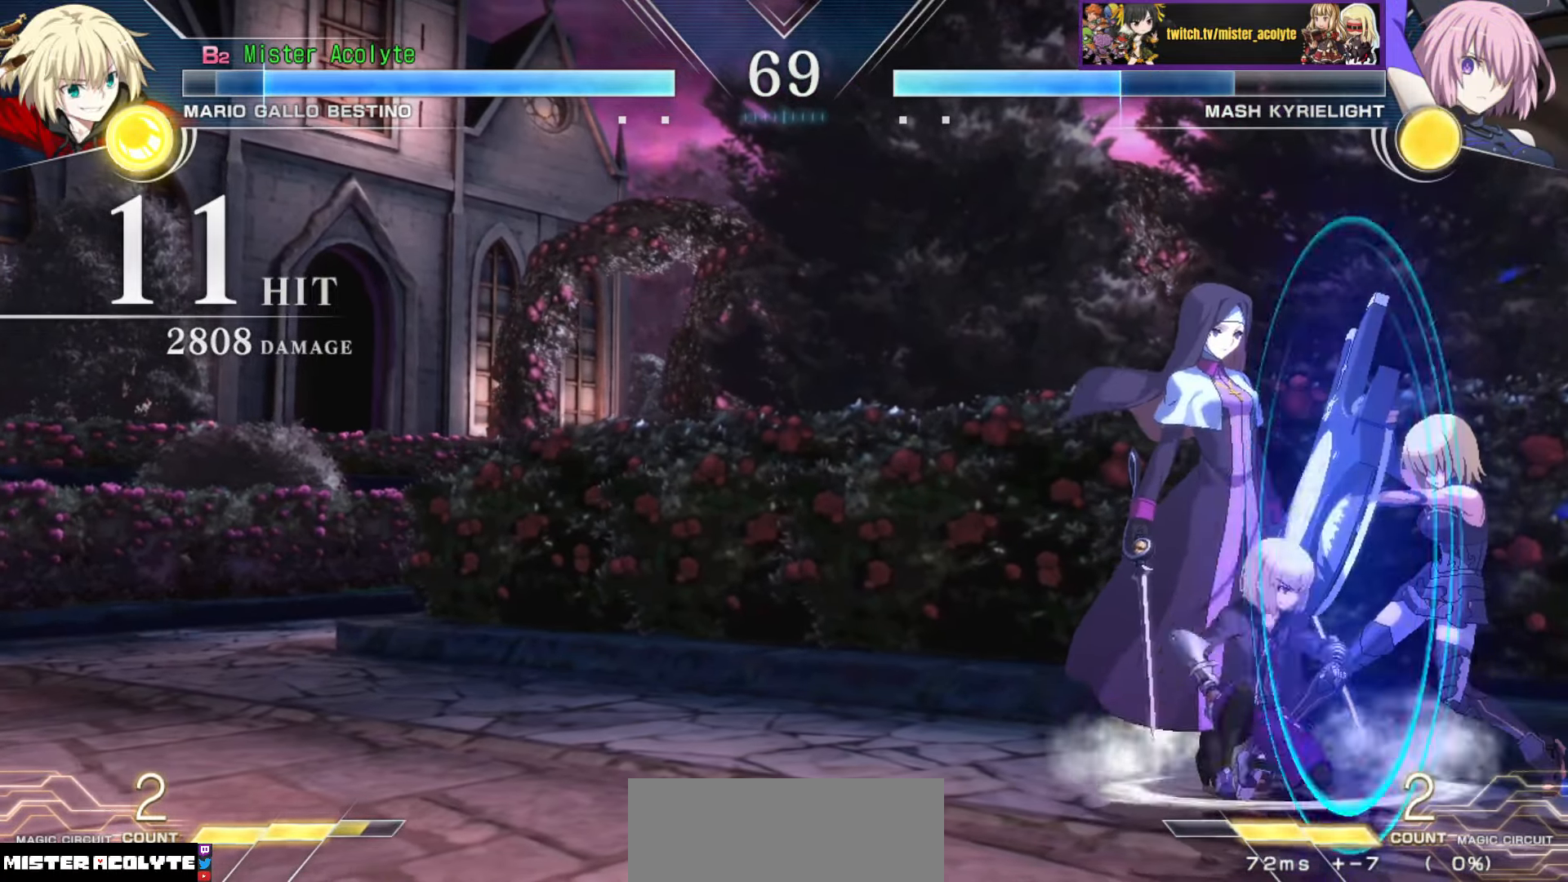
{"buttons": [], "events": [[183, "CROSS", "down"], [183, "SQUARE", "down"], [283, "CROSS", "up"], [283, "SQUARE", "up"]]}
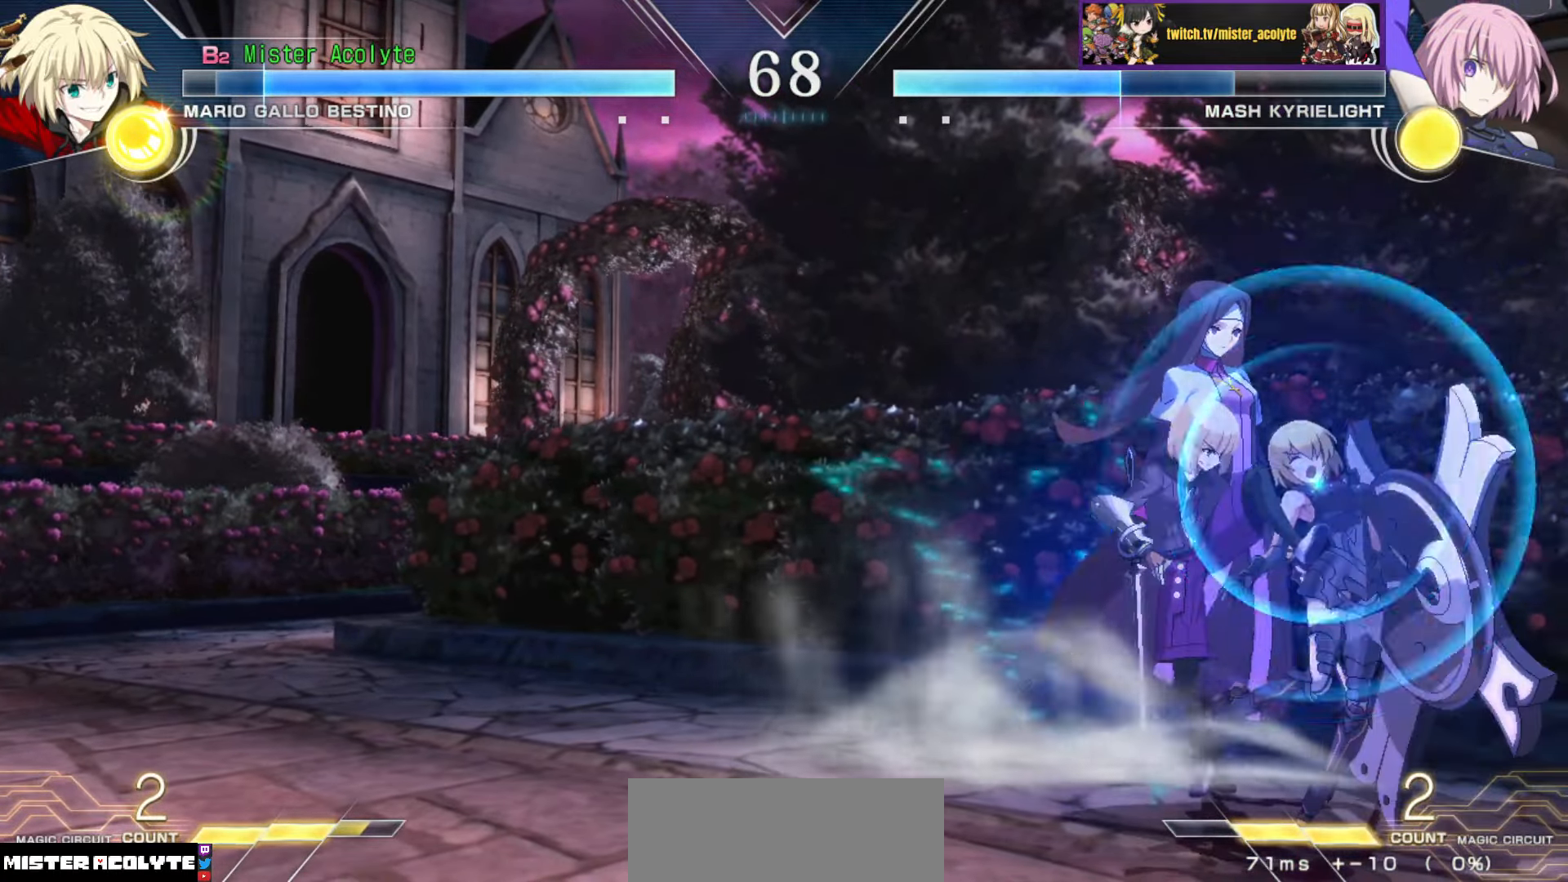
{"buttons": [], "events": []}